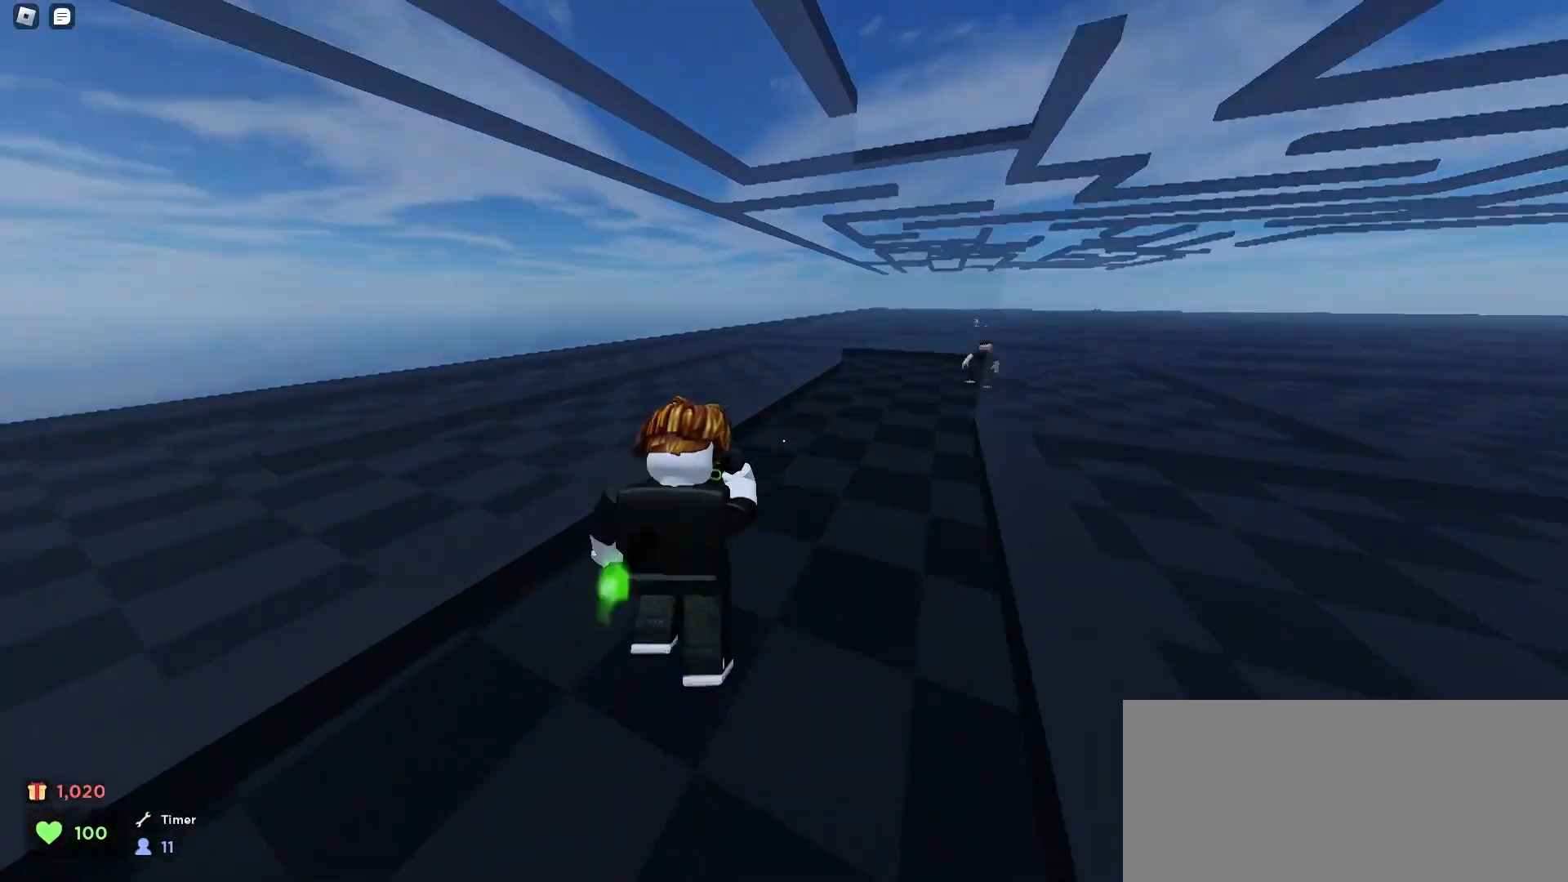
Gameplay with keyboard and mouse; each line is a JSON object with the keys and mouse buttons held at the frame after it. "events" lists presses ("down") and releases ("up") of "a", "ctrl", "d", "e", "f", "q", "r", "s", "shift", "space", "tab", "w", "mouse_left", "mouse_wheel", "mouse_right", "mouse_mb4" and "mouse_mb5" between this image and that frame as [ms after this image, input, new state], when the widget could be followed in between. "mouse_left", "mouse_wheel", "mouse_right", "mouse_mb4", "mouse_mb5" = the "left", "wheel", "right", "mb4", "mb5" buttons of the "mouse" list. No other keys are recorded. "wheel" means that the mouse wheel is clicked or scrolled. Mouse movement is not recorded.
{"keys": ["a", "space", "w"], "mouse": [], "events": [[67, "a", "up"], [67, "d", "down"], [67, "space", "up"], [133, "space", "down"], [167, "space", "up"], [200, "space", "down"], [233, "space", "up"], [267, "space", "down"], [300, "space", "up"], [333, "space", "down"], [367, "space", "up"], [500, "a", "down"], [500, "d", "up"], [500, "space", "down"]]}
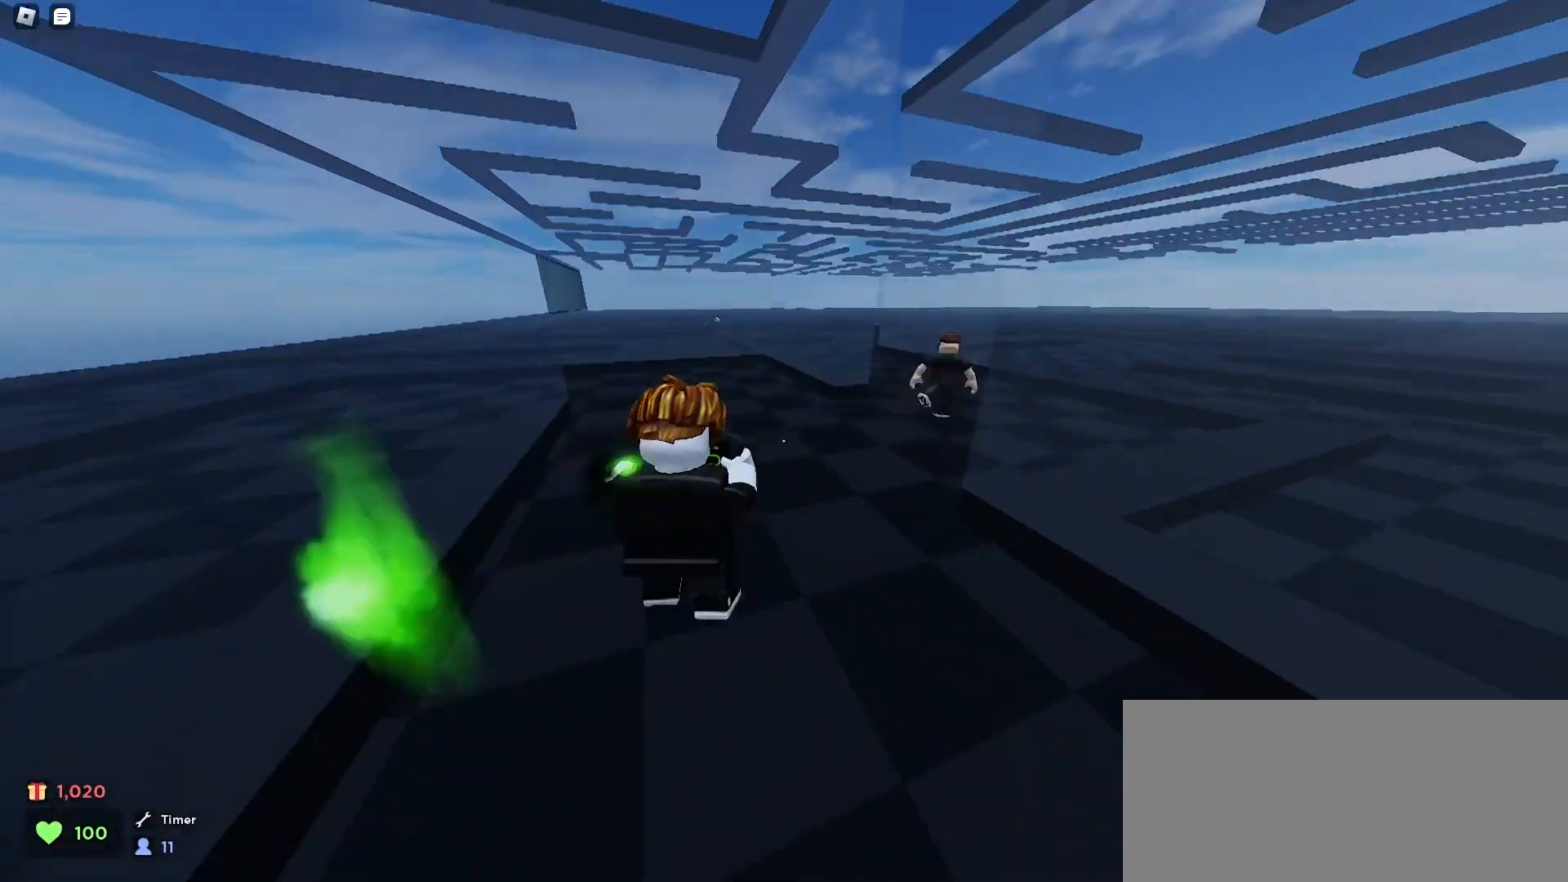
{"keys": ["a", "ctrl", "w"], "mouse": [], "events": [[67, "space", "up"], [100, "space", "down"], [167, "space", "up"], [200, "space", "down"], [233, "space", "up"], [267, "space", "down"], [300, "space", "up"], [333, "space", "down"], [367, "space", "up"], [400, "space", "down"], [467, "space", "up"], [500, "ctrl", "down"]]}
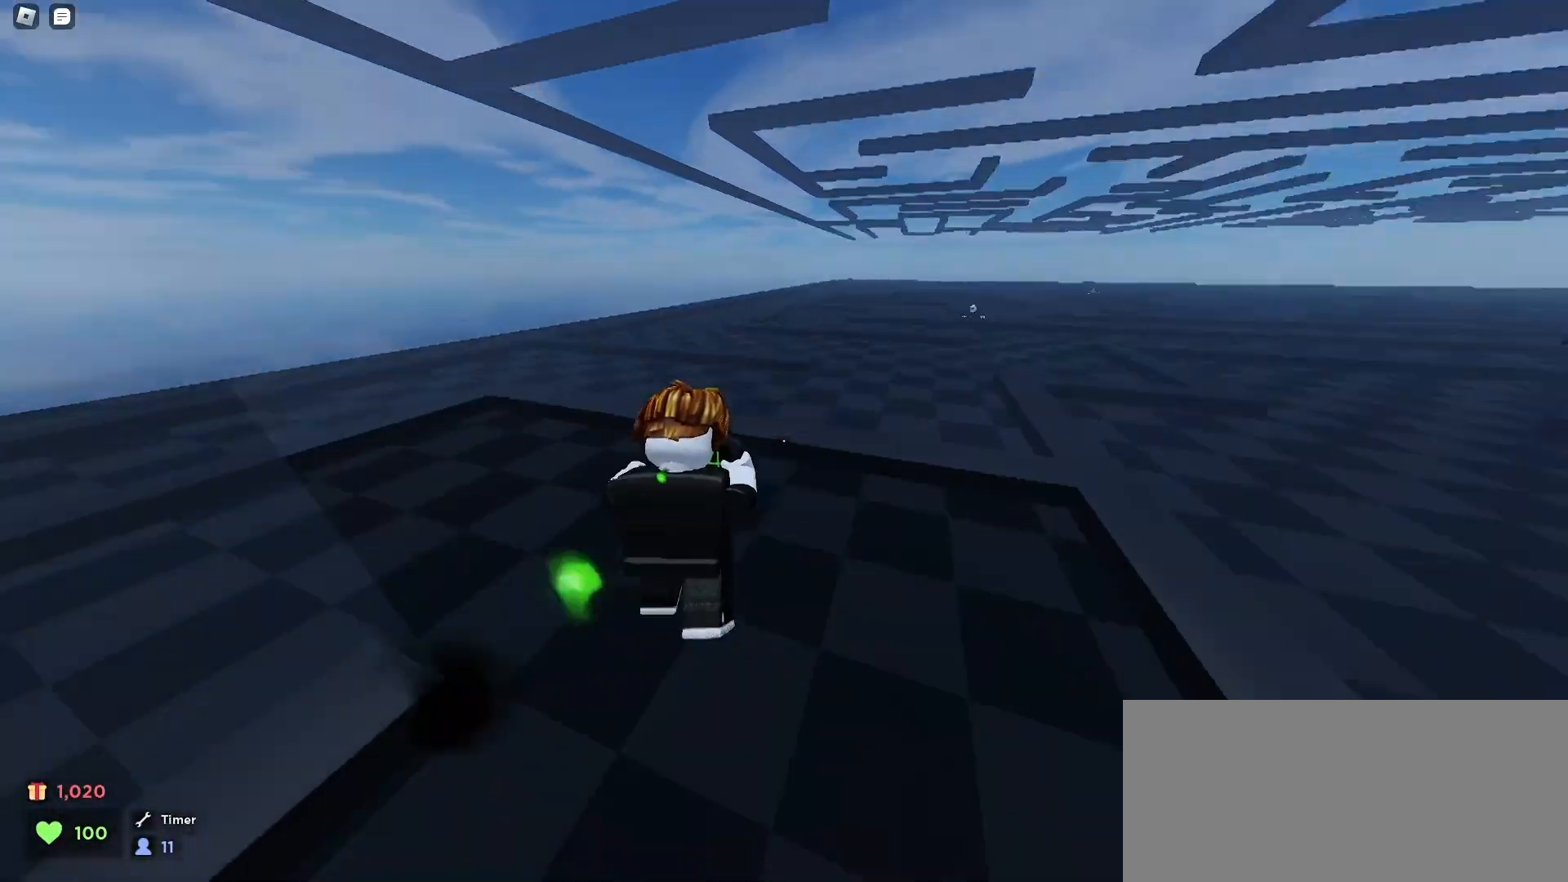
{"keys": ["a", "ctrl", "w"], "mouse": [], "events": [[33, "space", "down"], [167, "space", "up"], [200, "space", "down"], [267, "space", "up"], [333, "space", "down"], [367, "space", "up"], [433, "space", "down"], [467, "space", "up"]]}
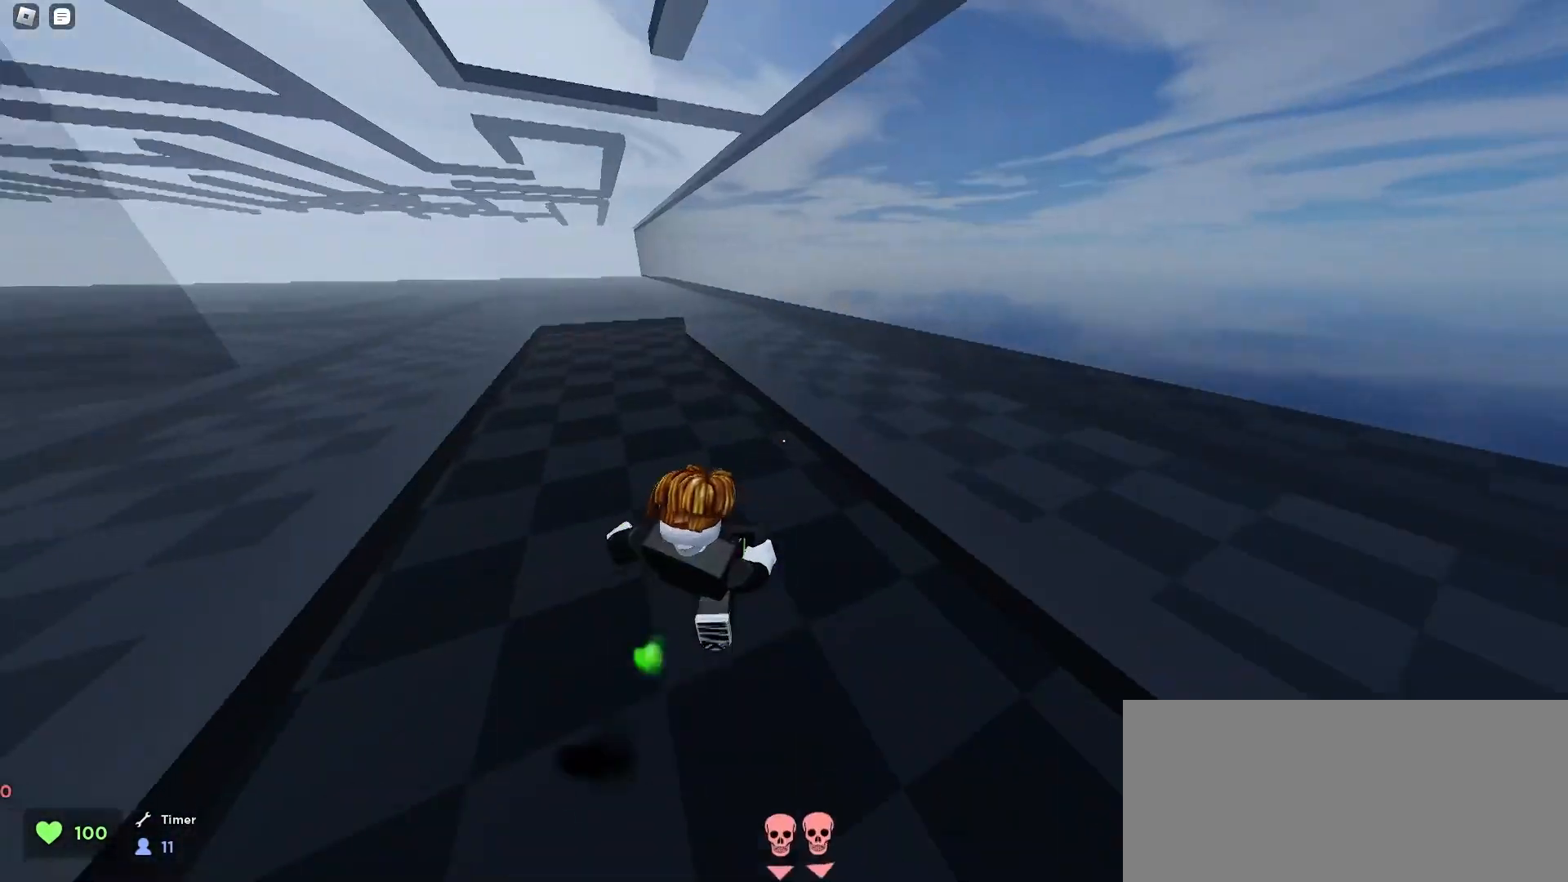
{"keys": ["ctrl", "d", "space", "w"], "mouse": [], "events": [[33, "space", "down"], [167, "space", "up"], [200, "space", "down"], [233, "space", "up"], [300, "space", "down"], [333, "space", "up"], [367, "a", "up"], [367, "space", "down"], [400, "d", "down"], [433, "space", "up"], [467, "space", "down"]]}
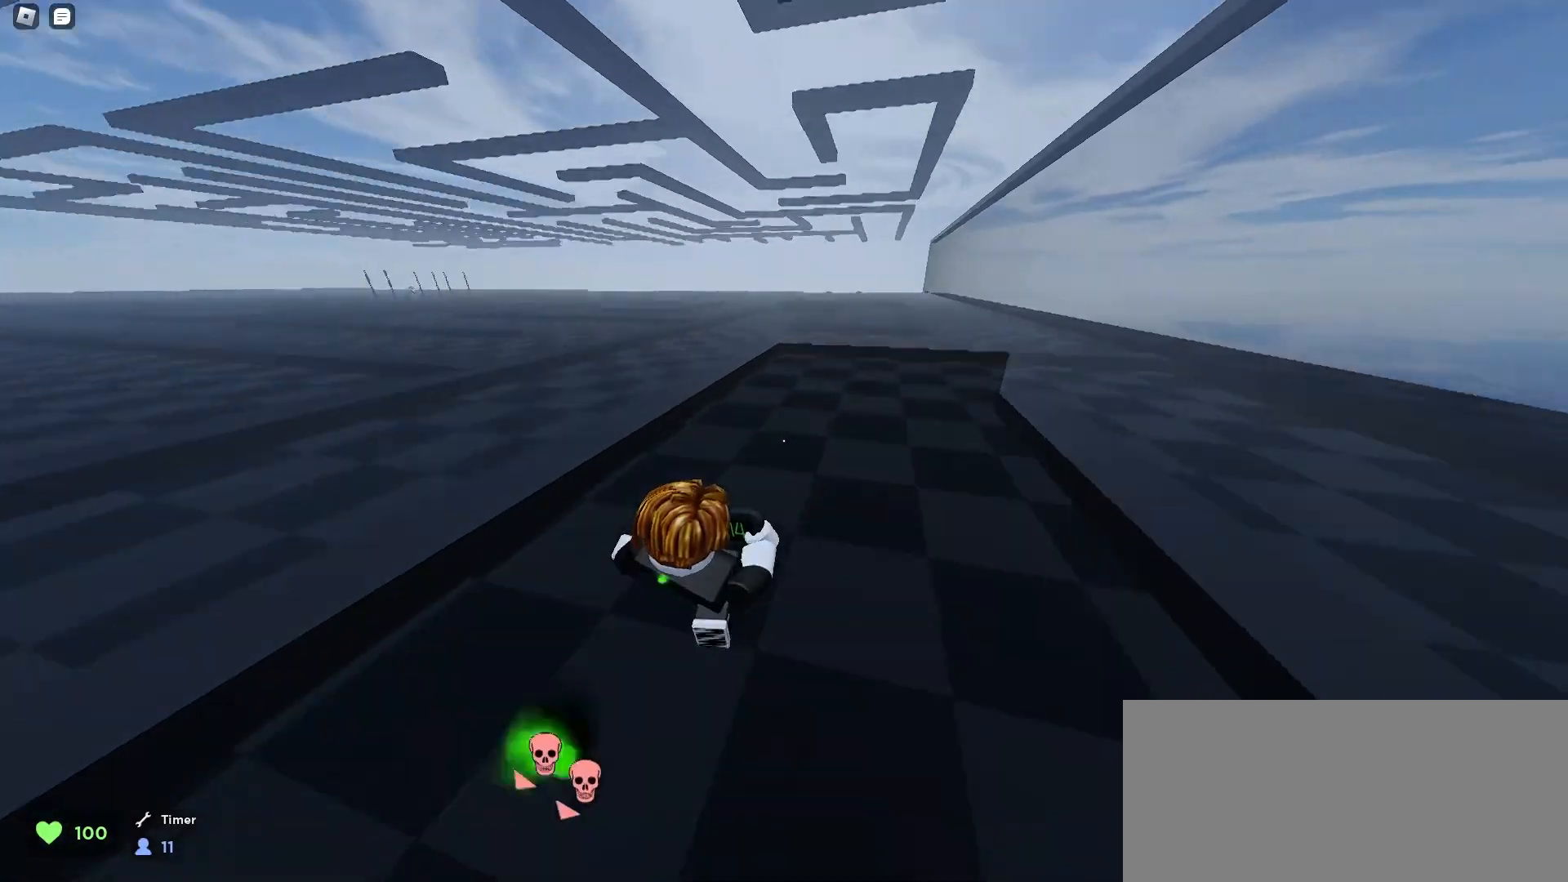
{"keys": ["ctrl", "d", "w"], "mouse": [], "events": [[33, "space", "up"], [67, "space", "down"], [100, "space", "up"], [133, "space", "down"], [167, "space", "up"], [200, "space", "down"], [233, "space", "up"], [267, "space", "down"], [300, "space", "up"], [400, "space", "down"], [500, "space", "up"]]}
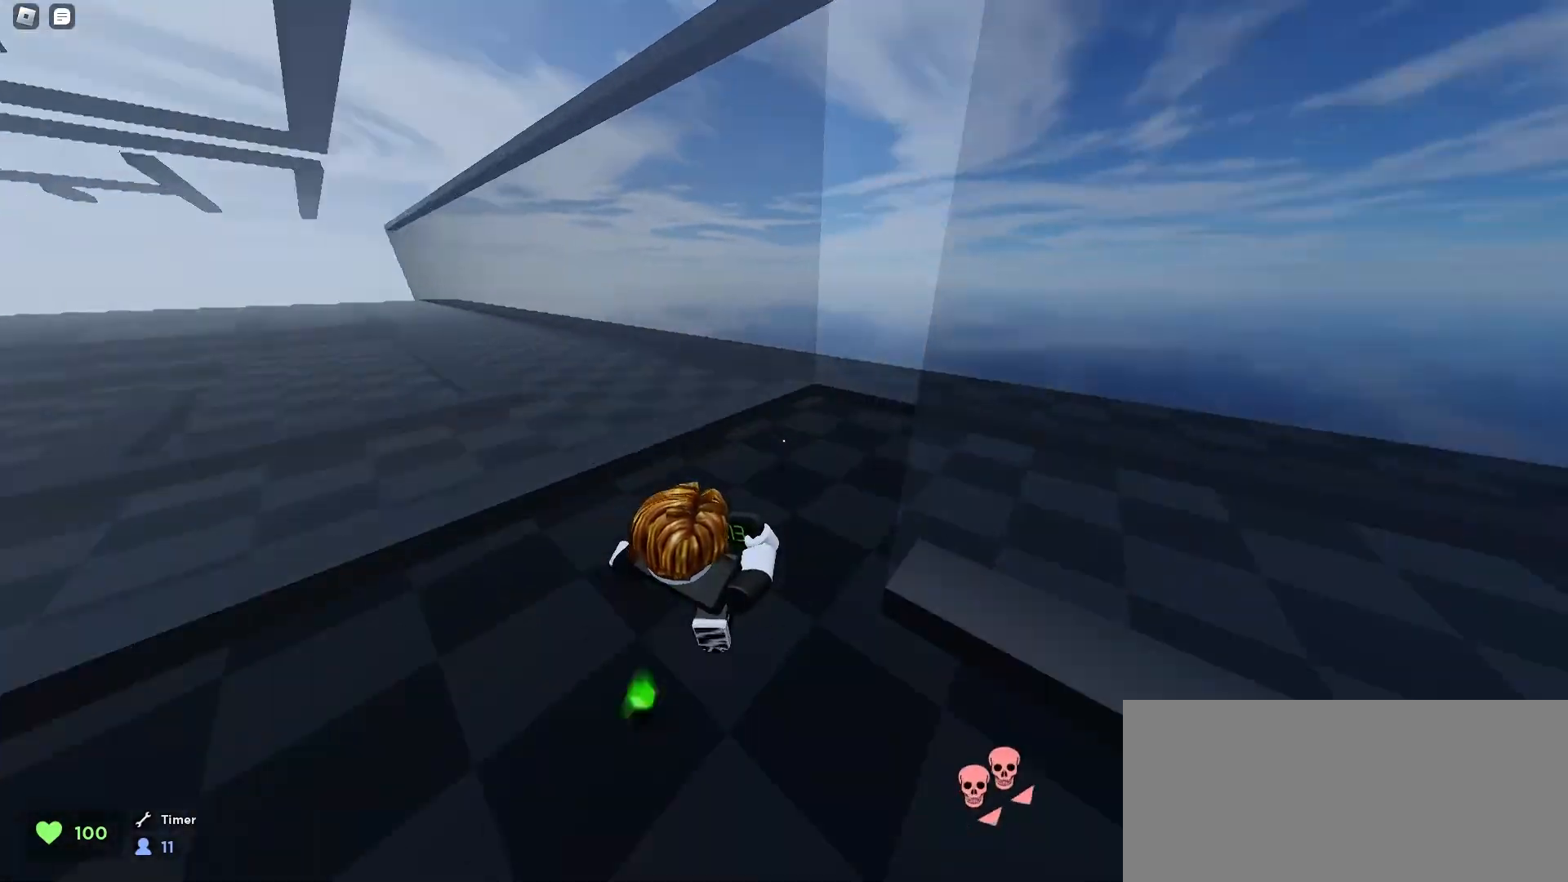
{"keys": ["ctrl", "d", "space", "w"], "mouse": [], "events": [[67, "space", "down"], [100, "space", "up"], [133, "space", "down"], [167, "space", "up"], [200, "space", "down"], [267, "space", "up"], [300, "space", "down"], [333, "space", "up"], [367, "space", "down"], [433, "space", "up"], [500, "space", "down"]]}
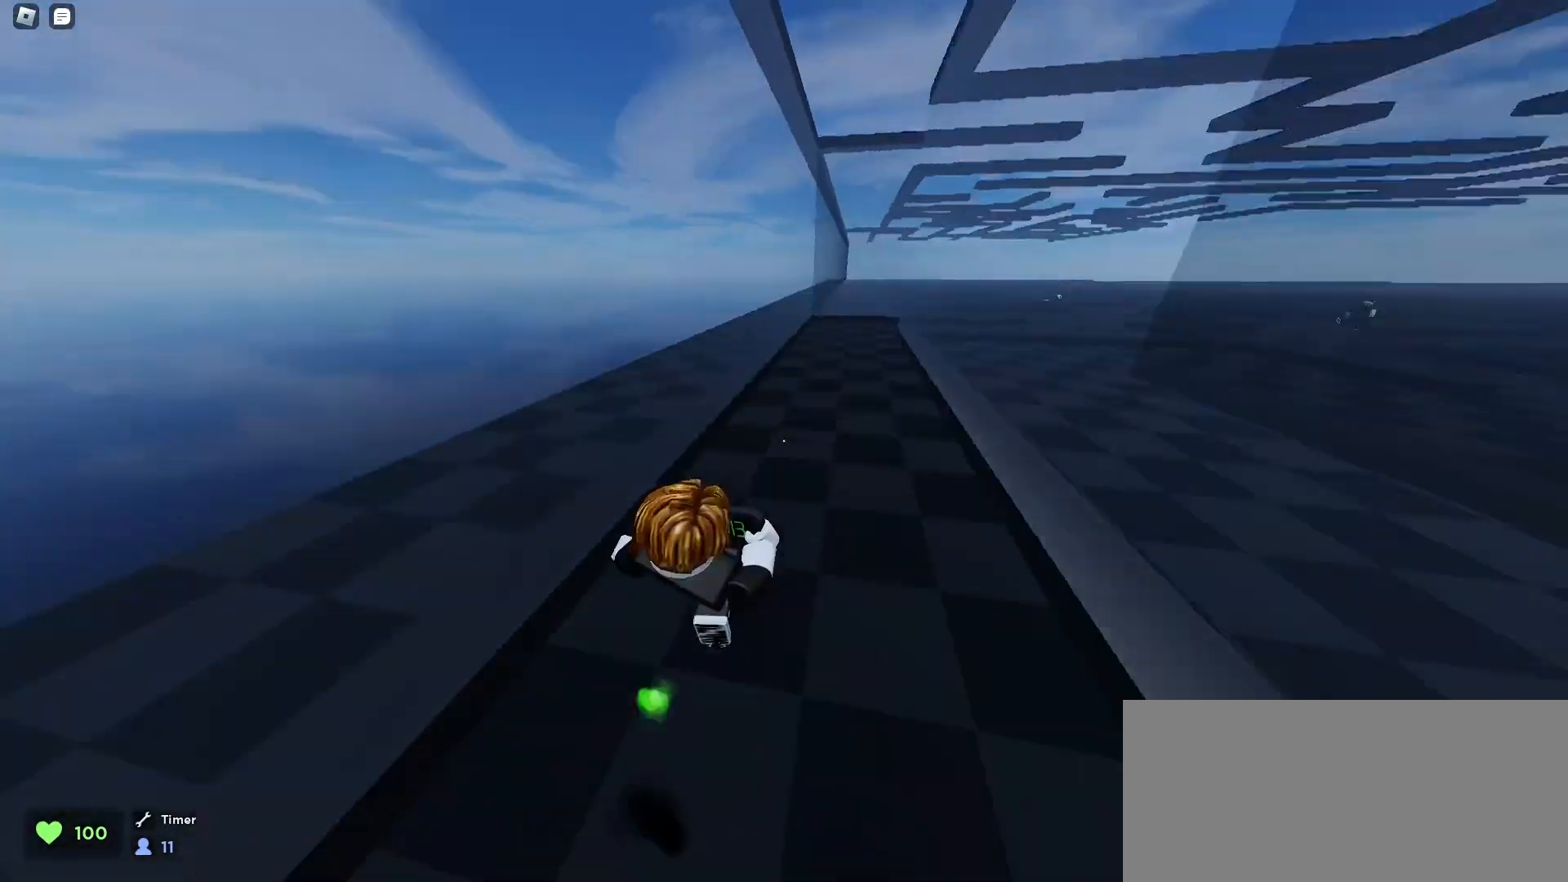
{"keys": ["a", "ctrl", "space", "w"], "mouse": [], "events": [[33, "space", "up"], [67, "space", "down"], [100, "space", "up"], [133, "space", "down"], [167, "space", "up"], [200, "d", "up"], [200, "space", "down"], [233, "a", "down"], [267, "space", "up"], [300, "space", "down"], [333, "space", "up"], [367, "space", "down"], [400, "space", "up"], [433, "space", "down"], [467, "space", "up"], [500, "space", "down"]]}
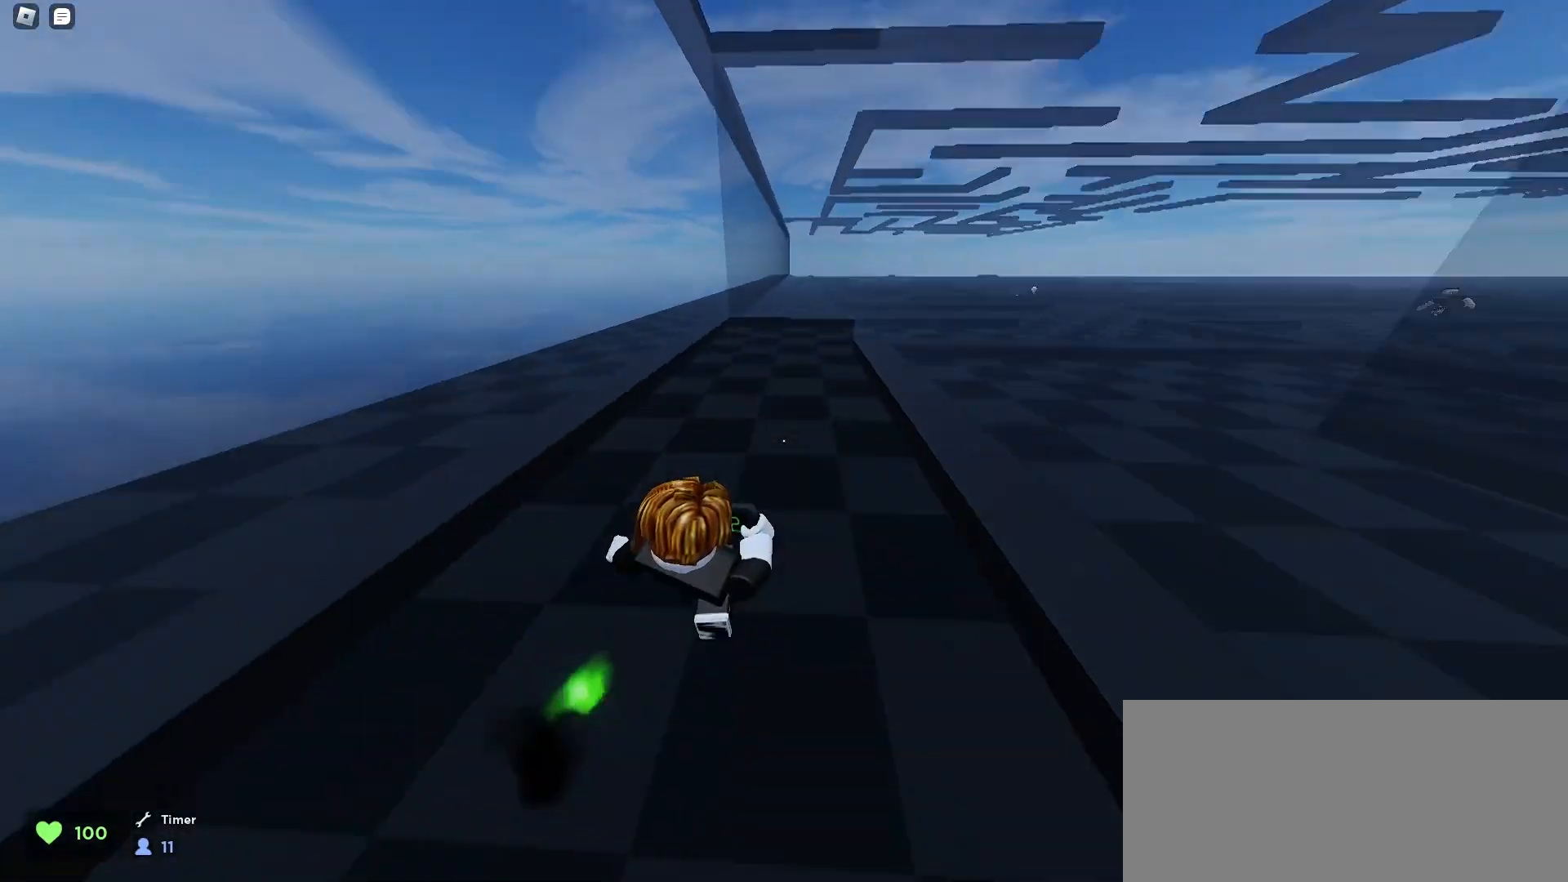
{"keys": ["ctrl", "d", "space", "w"], "mouse": [], "events": [[33, "space", "up"], [67, "a", "up"], [67, "space", "down"], [100, "space", "up"], [133, "d", "down"], [133, "space", "down"], [200, "space", "up"], [233, "space", "down"], [300, "space", "up"], [333, "a", "down"], [333, "d", "up"], [367, "a", "up"], [367, "space", "down"], [400, "space", "up"], [433, "space", "down"], [467, "d", "down"], [467, "space", "up"], [500, "space", "down"]]}
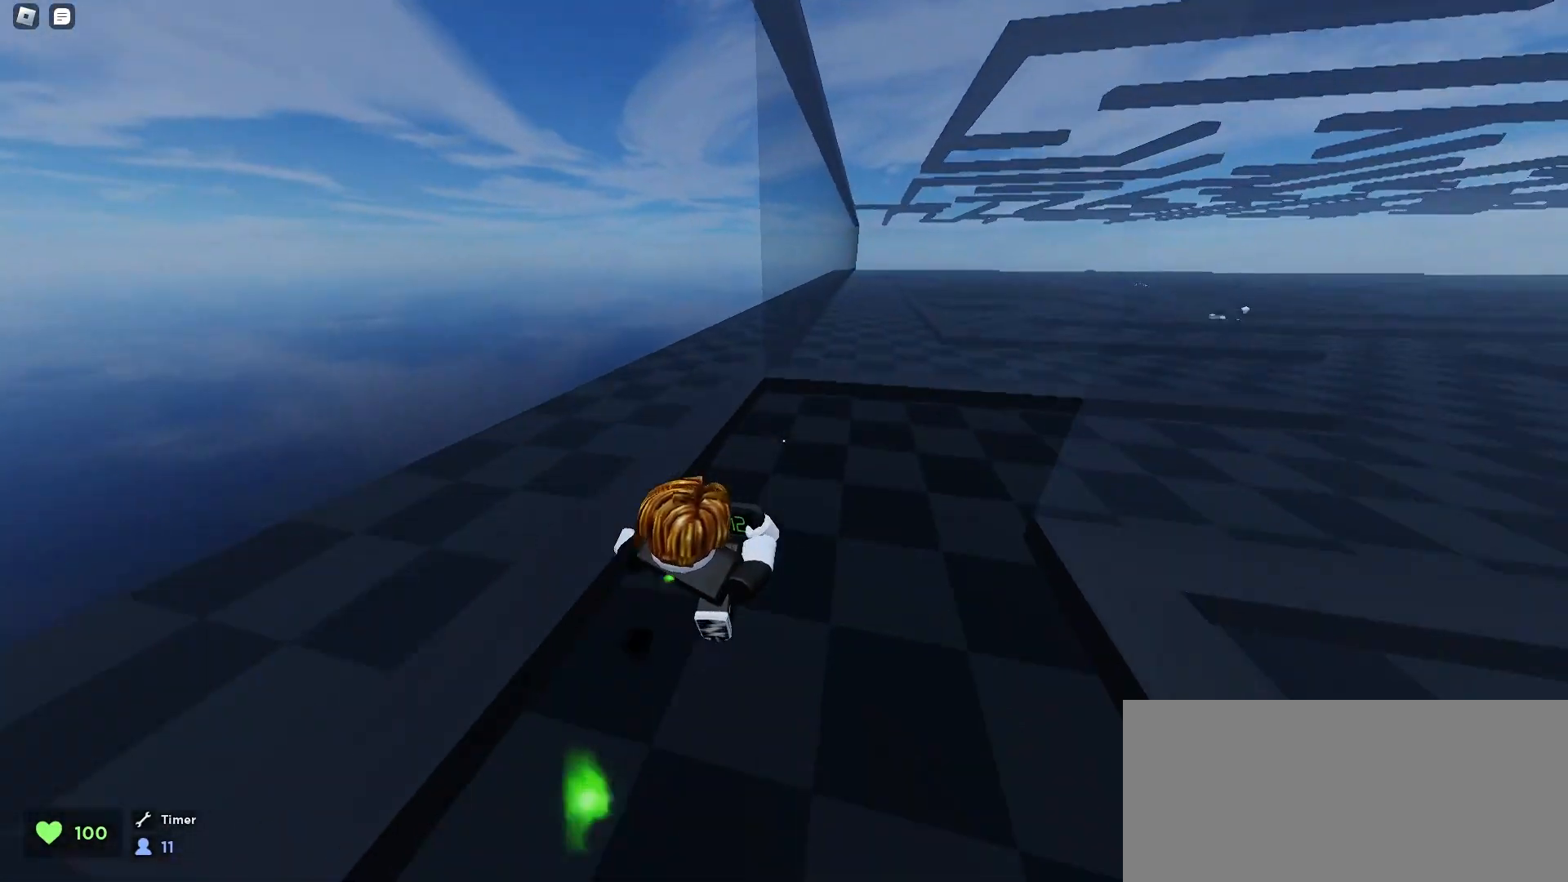
{"keys": ["ctrl", "d", "space", "w"], "mouse": [], "events": [[100, "space", "up"], [133, "space", "down"], [167, "space", "up"], [200, "space", "down"], [267, "space", "up"], [367, "space", "down"], [400, "space", "up"], [433, "space", "down"], [467, "space", "up"], [500, "space", "down"]]}
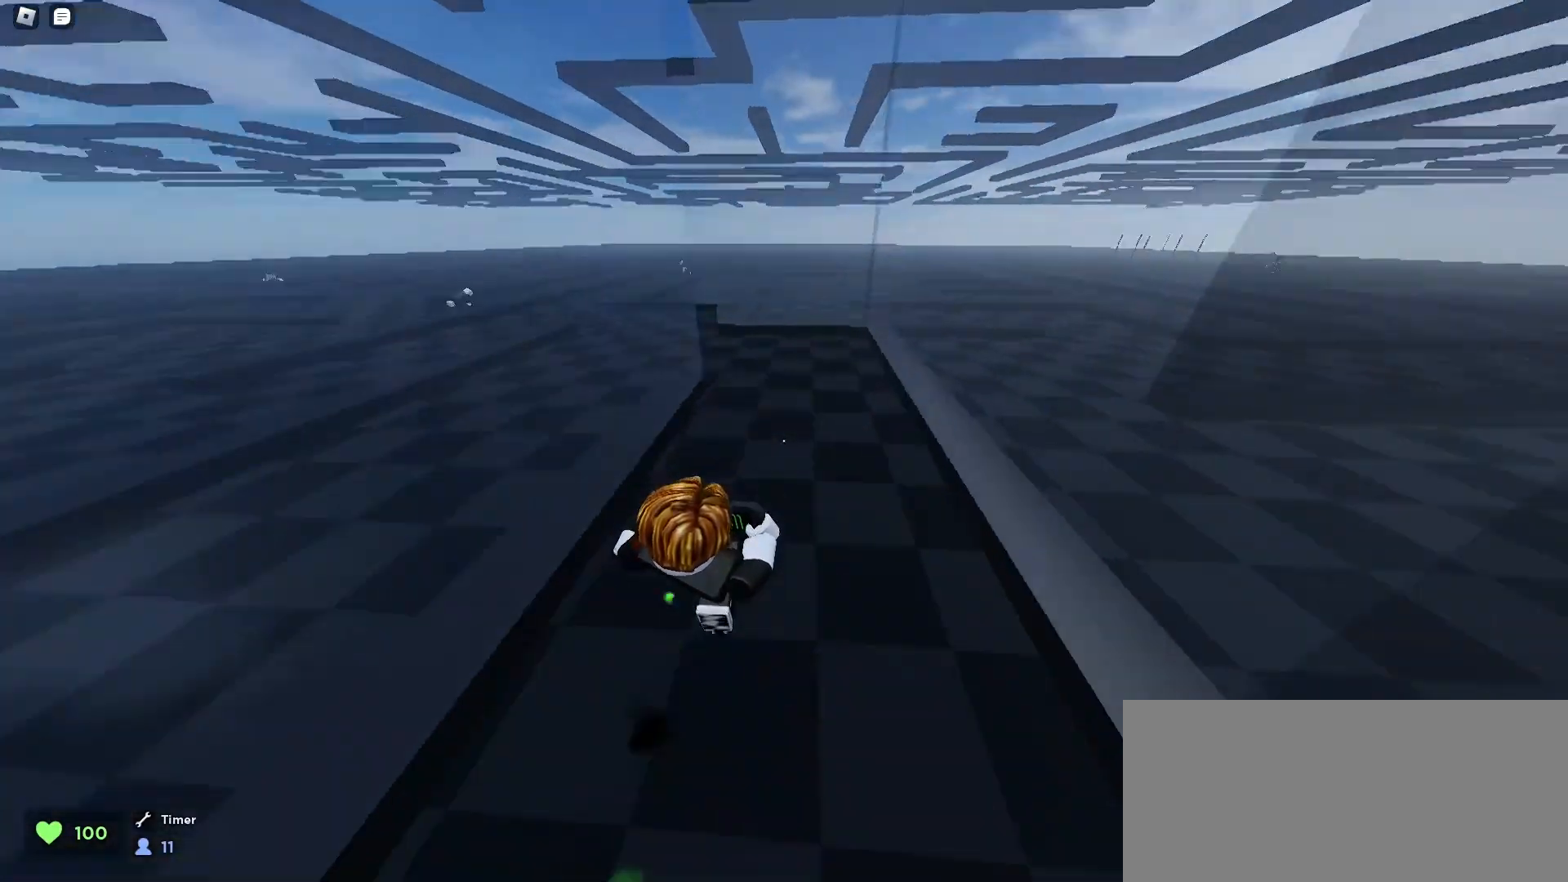
{"keys": ["a", "ctrl", "space", "w"], "mouse": [], "events": [[33, "space", "up"], [133, "space", "down"], [200, "space", "up"], [233, "a", "down"], [233, "d", "up"], [233, "space", "down"], [267, "space", "up"], [300, "space", "down"], [333, "space", "up"], [367, "space", "down"], [400, "space", "up"], [433, "space", "down"], [467, "space", "up"], [500, "space", "down"]]}
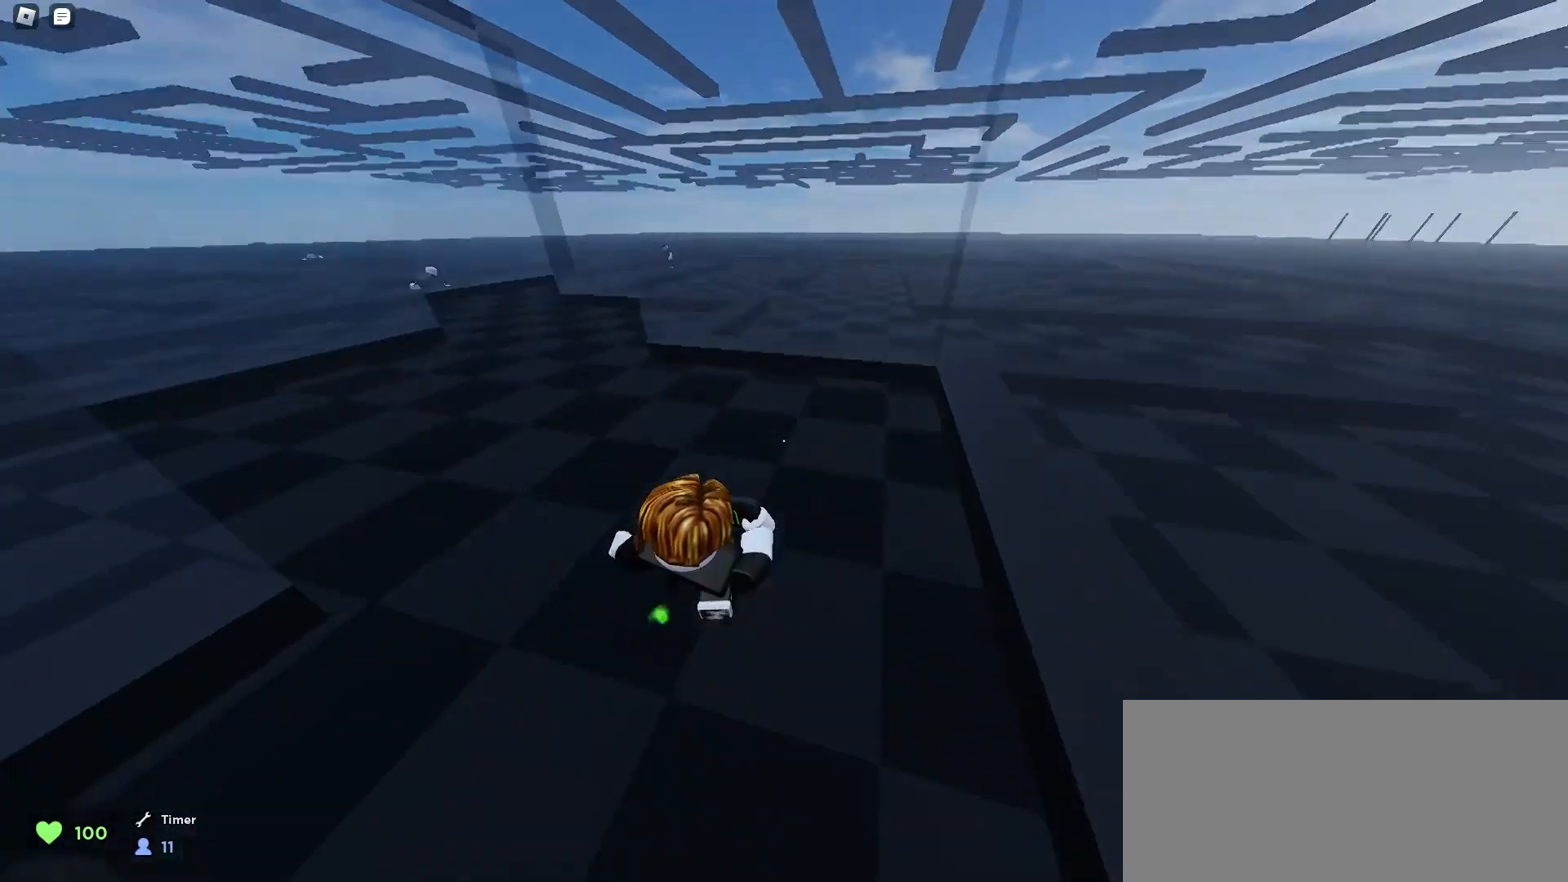
{"keys": ["ctrl", "space", "w"], "mouse": [], "events": [[67, "space", "up"], [100, "space", "down"], [133, "space", "up"], [167, "space", "down"], [200, "space", "up"], [233, "a", "up"], [233, "space", "down"], [267, "space", "up"], [300, "ctrl", "up"], [300, "d", "down"], [300, "space", "down"], [333, "space", "up"], [367, "space", "down"], [400, "space", "up"], [433, "space", "down"], [467, "space", "up"], [500, "ctrl", "down"], [500, "d", "up"], [500, "space", "down"]]}
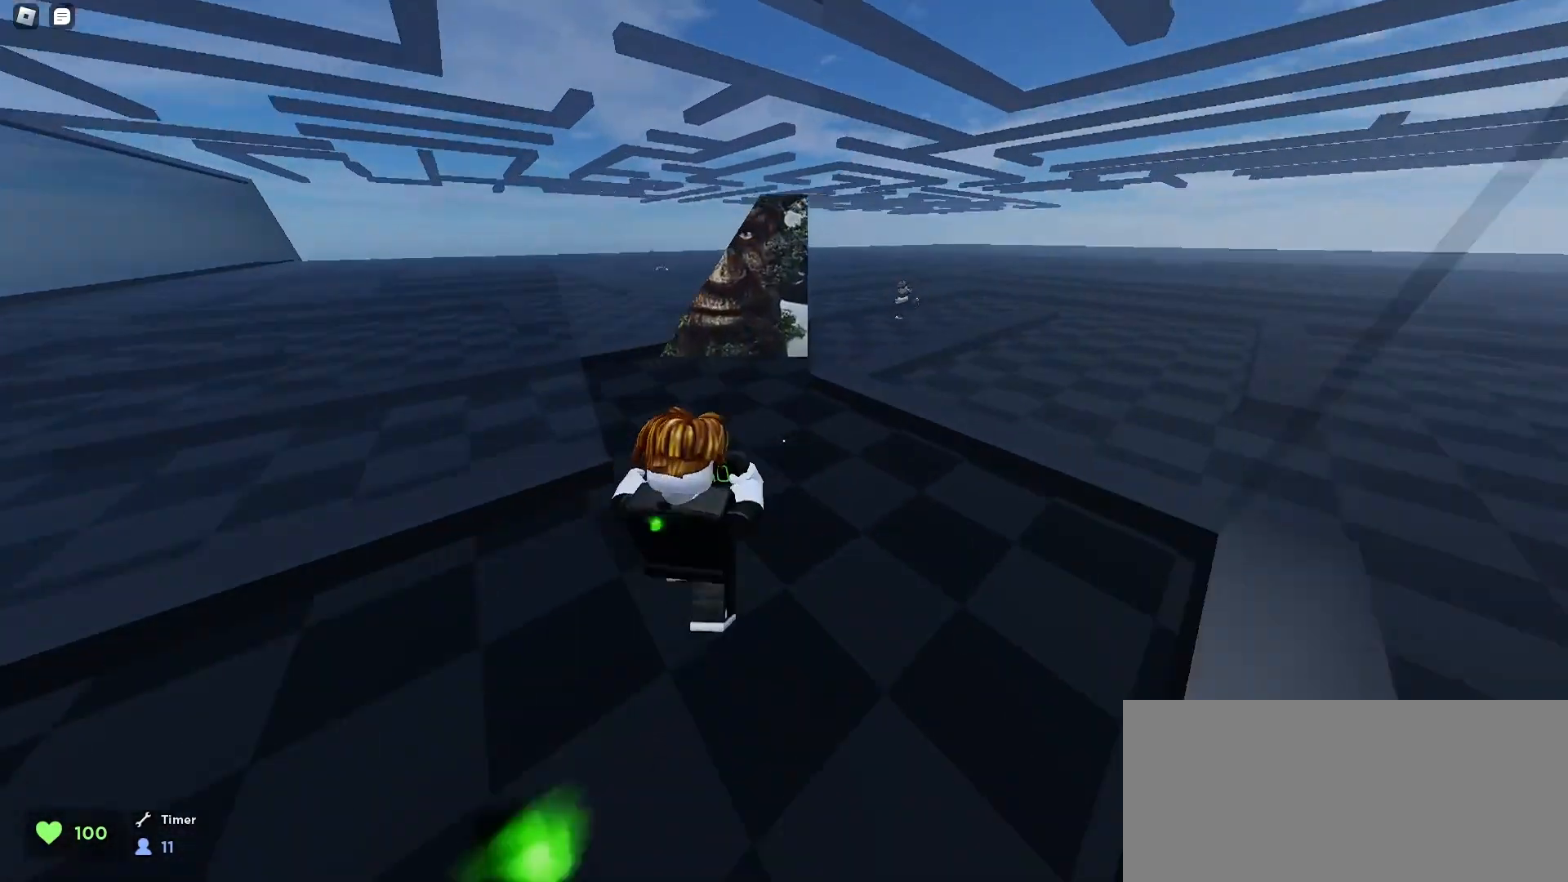
{"keys": ["a", "ctrl", "space", "w"], "mouse": [], "events": [[33, "a", "down"], [67, "space", "up"], [100, "space", "down"], [133, "space", "up"], [167, "space", "down"], [267, "space", "up"], [300, "space", "down"], [333, "space", "up"], [367, "space", "down"], [400, "space", "up"], [433, "space", "down"], [467, "space", "up"], [500, "space", "down"]]}
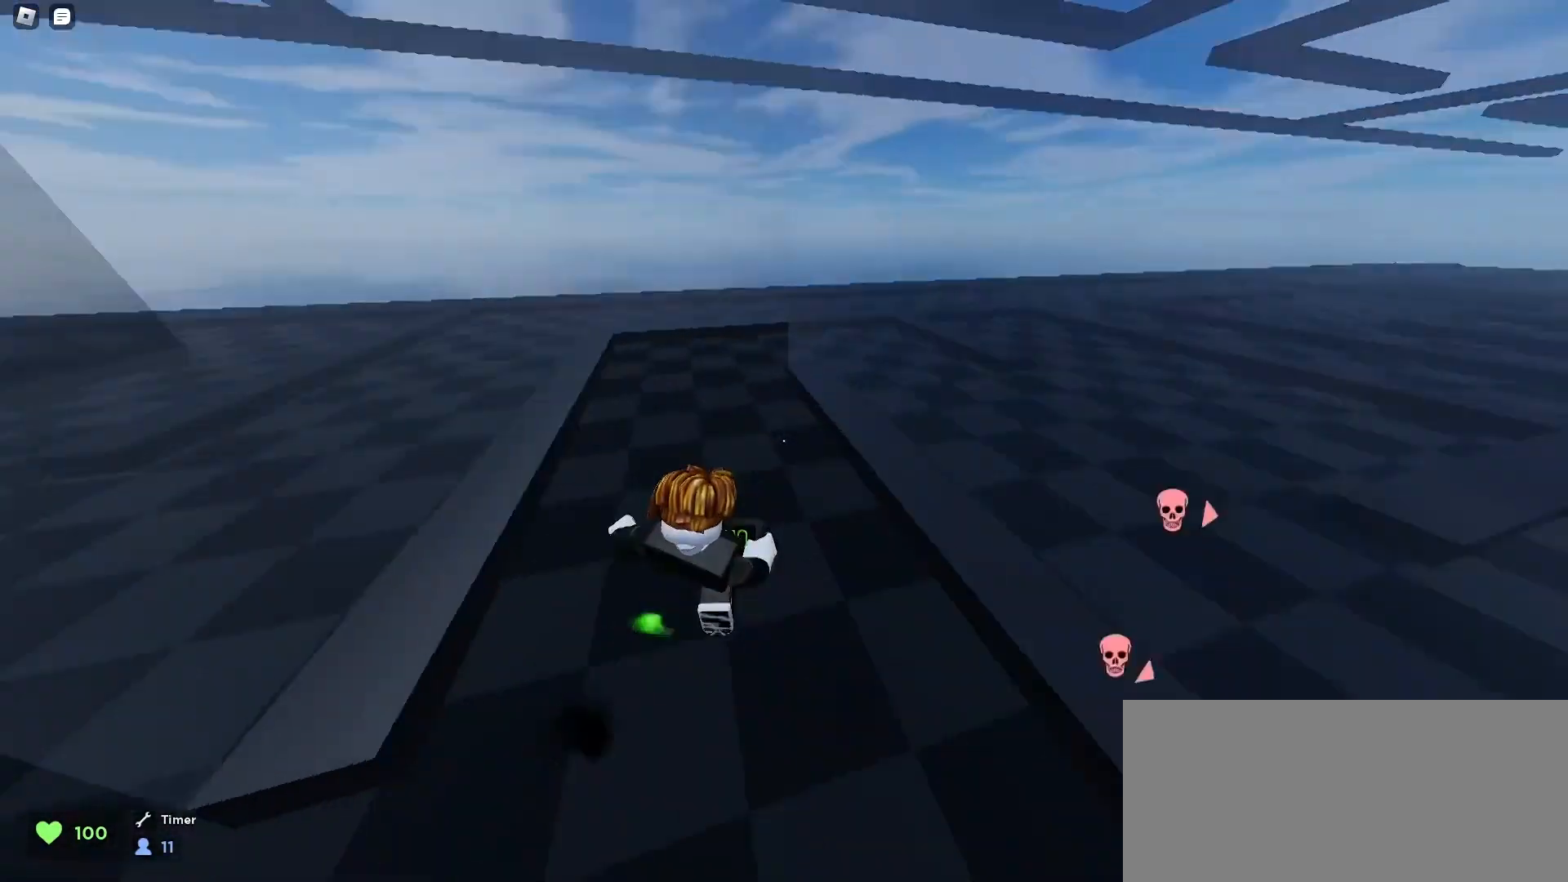
{"keys": ["ctrl", "d", "w"], "mouse": [], "events": [[67, "space", "up"], [100, "space", "down"], [167, "space", "up"], [233, "a", "up"], [233, "space", "down"], [267, "d", "down"], [267, "space", "up"], [300, "space", "down"], [333, "space", "up"], [367, "space", "down"], [400, "space", "up"], [433, "space", "down"], [500, "space", "up"]]}
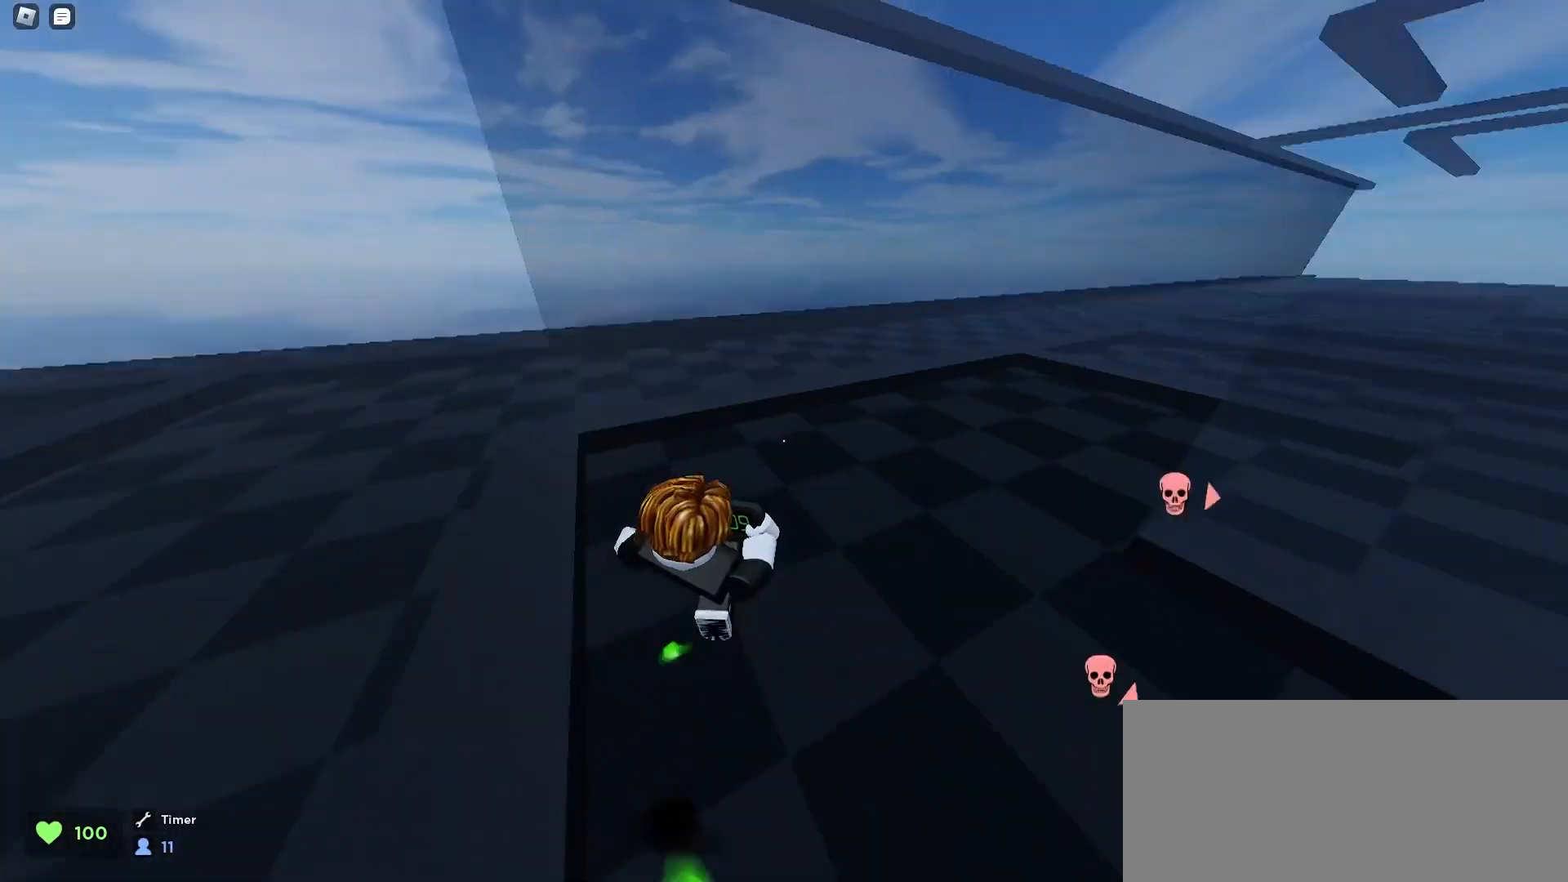
{"keys": ["ctrl", "d", "w"], "mouse": [], "events": [[67, "space", "down"], [133, "space", "up"], [167, "space", "down"], [200, "space", "up"], [233, "space", "down"], [267, "space", "up"], [300, "space", "down"], [333, "space", "up"], [400, "space", "down"], [433, "space", "up"], [467, "space", "down"], [500, "space", "up"]]}
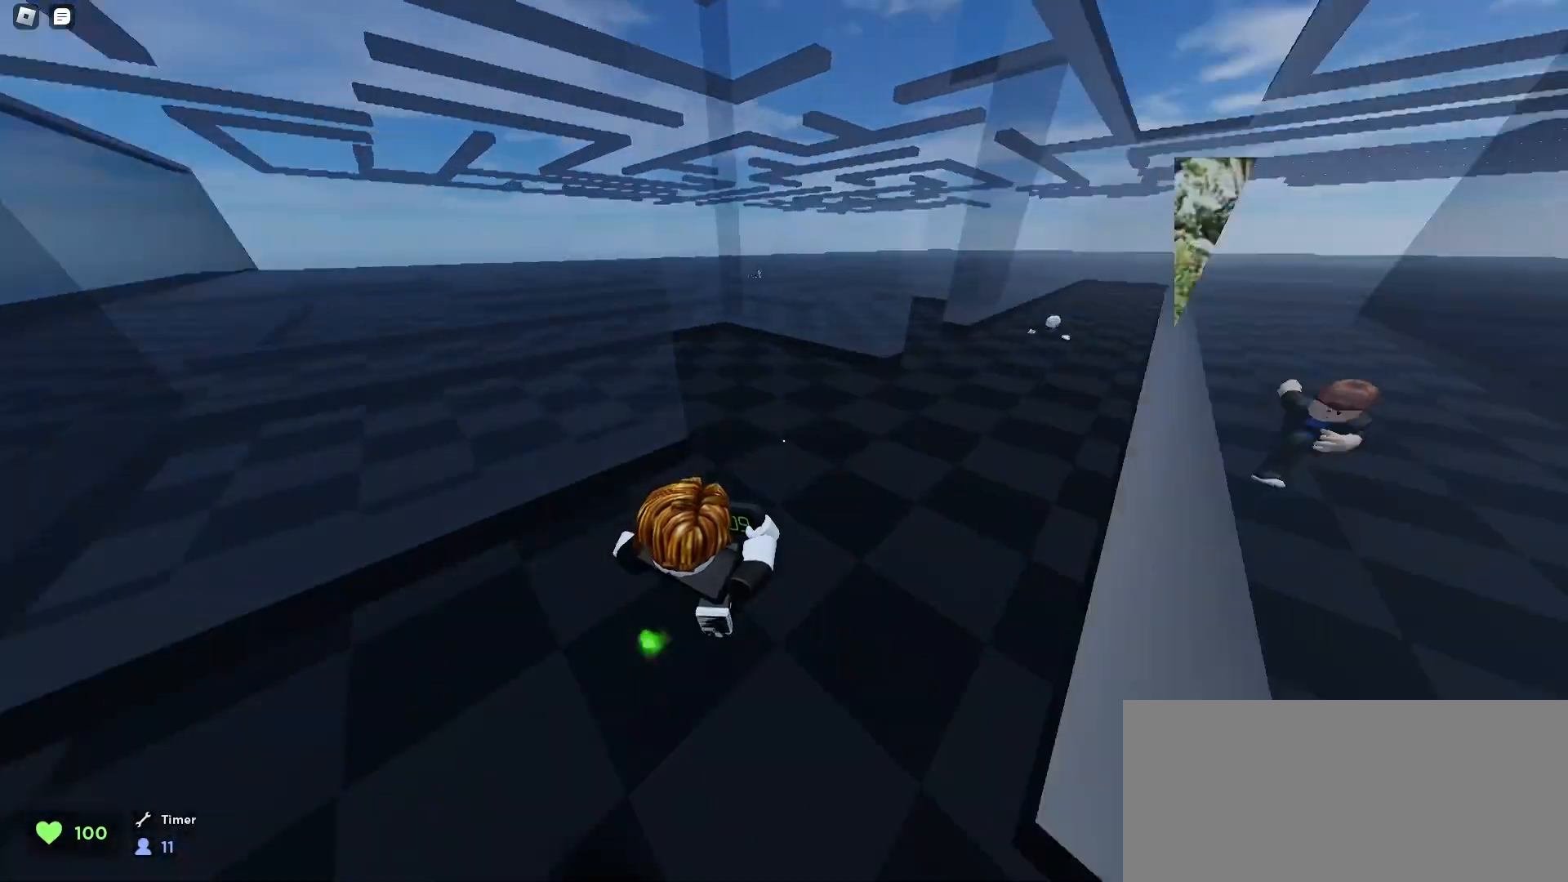
{"keys": ["a", "w"], "mouse": [], "events": [[33, "space", "down"], [67, "space", "up"], [100, "space", "down"], [133, "space", "up"], [167, "space", "down"], [200, "space", "up"], [233, "space", "down"], [267, "space", "up"], [300, "d", "up"], [300, "space", "down"], [367, "space", "up"], [433, "a", "down"], [467, "ctrl", "up"]]}
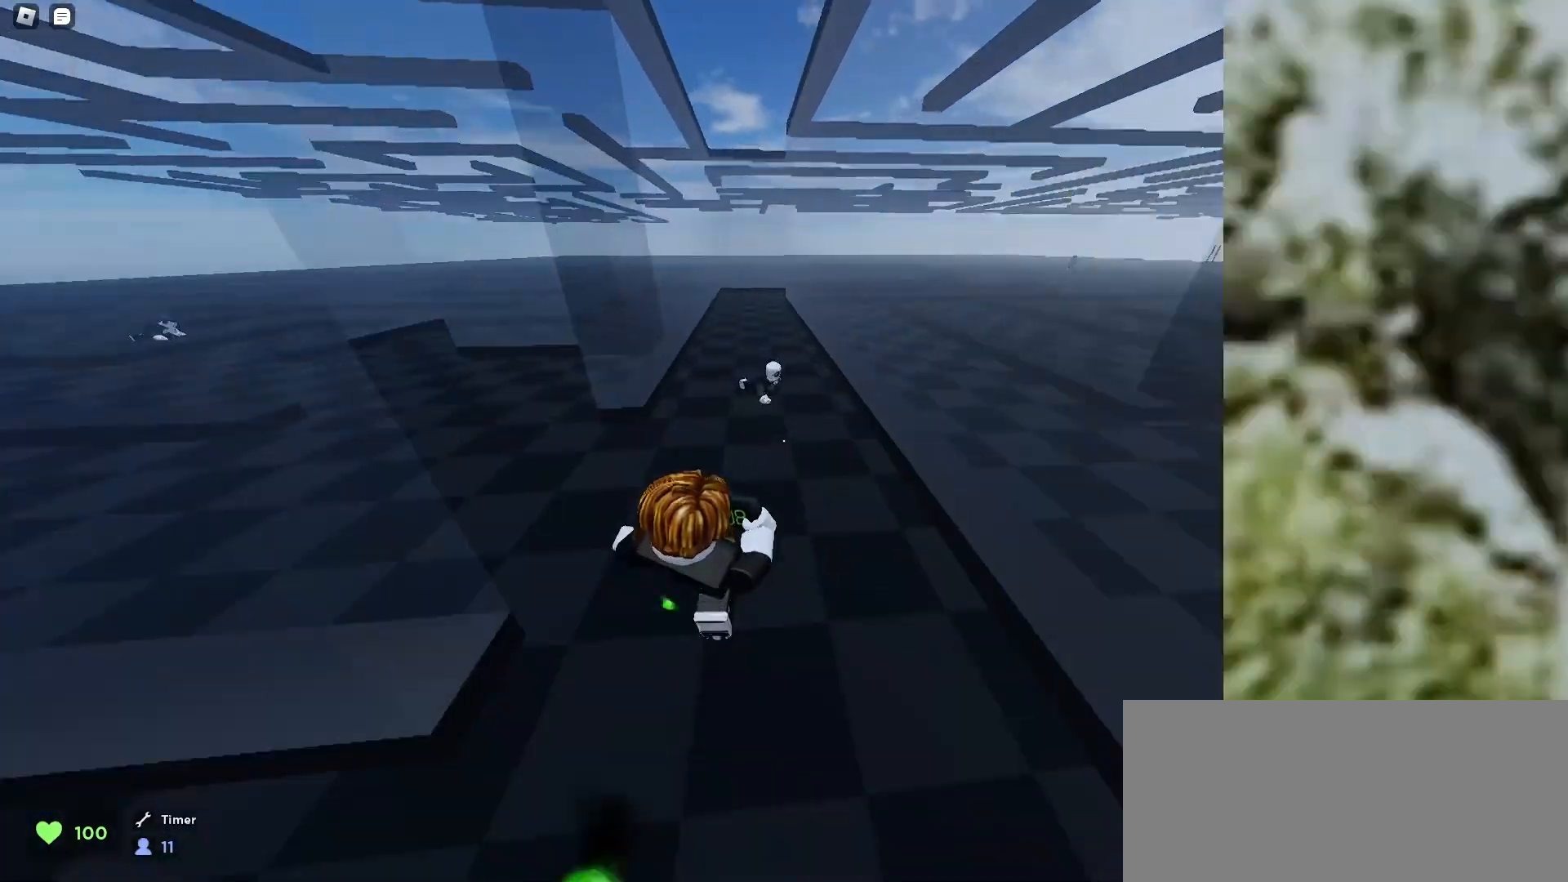
{"keys": ["q", "w"], "mouse": [], "events": [[100, "a", "up"], [433, "e", "down"], [500, "e", "up"], [500, "q", "down"]]}
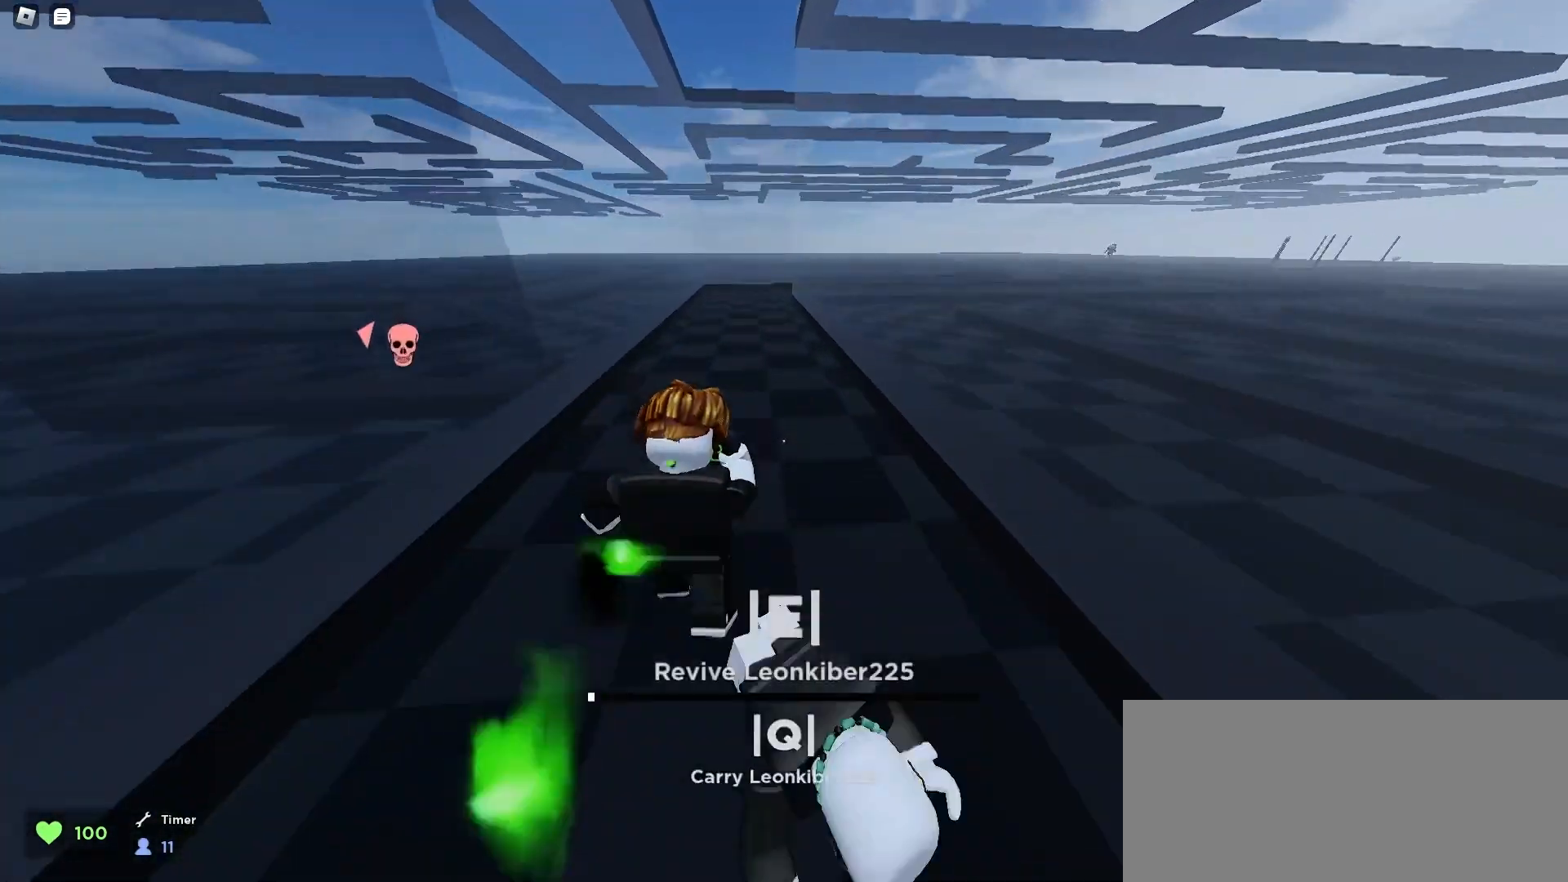
{"keys": ["d", "w"], "mouse": [], "events": [[133, "q", "up"], [200, "d", "down"]]}
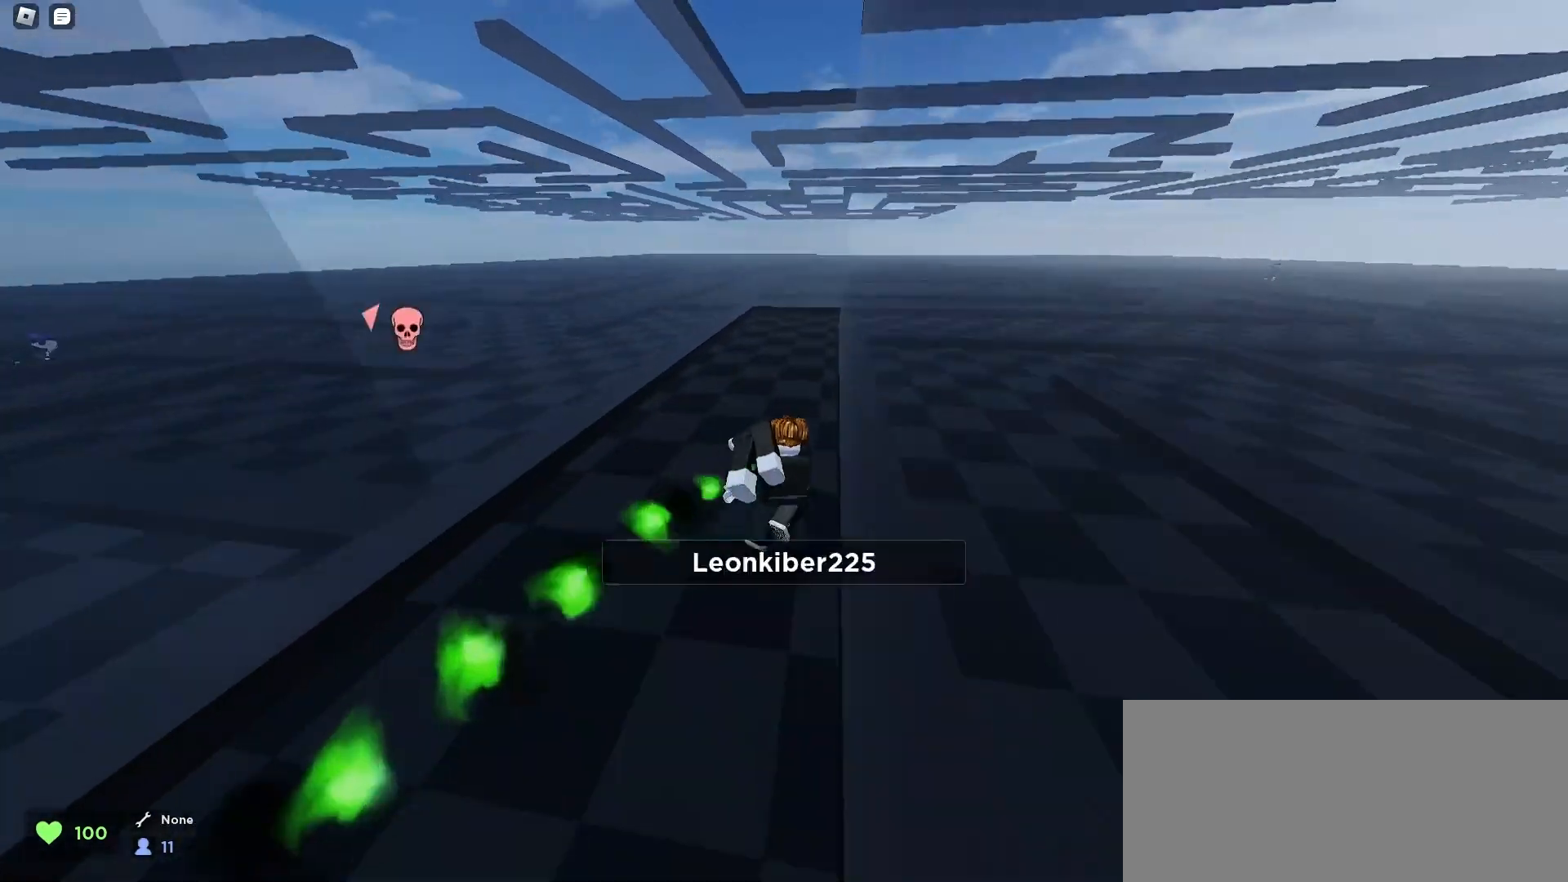
{"keys": ["d", "w"], "mouse": [], "events": []}
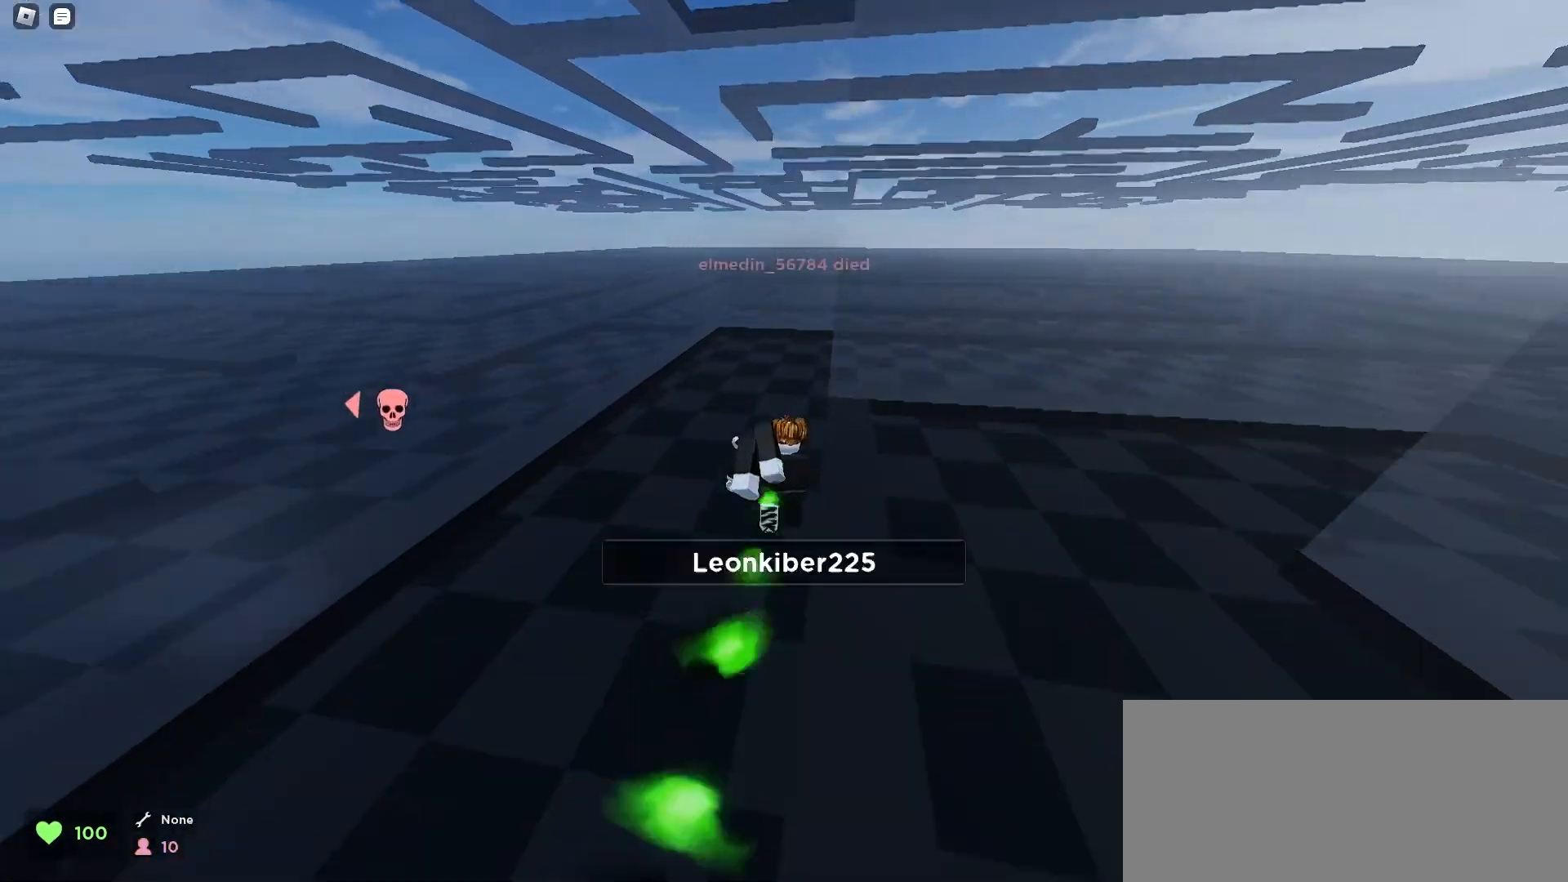
{"keys": ["d", "w"], "mouse": [], "events": []}
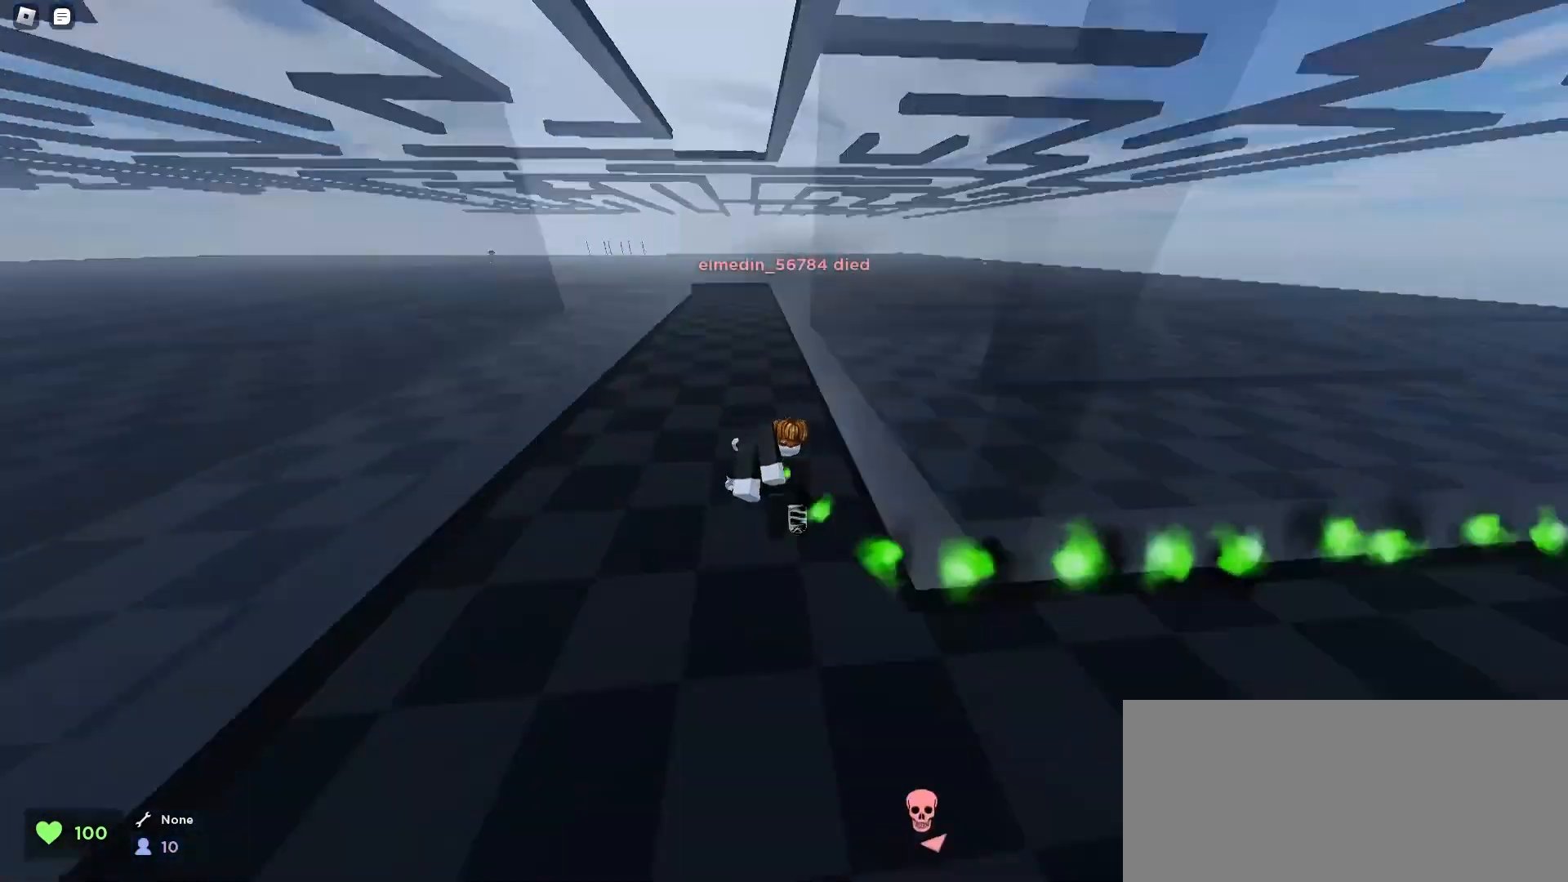
{"keys": ["d", "w"], "mouse": [], "events": []}
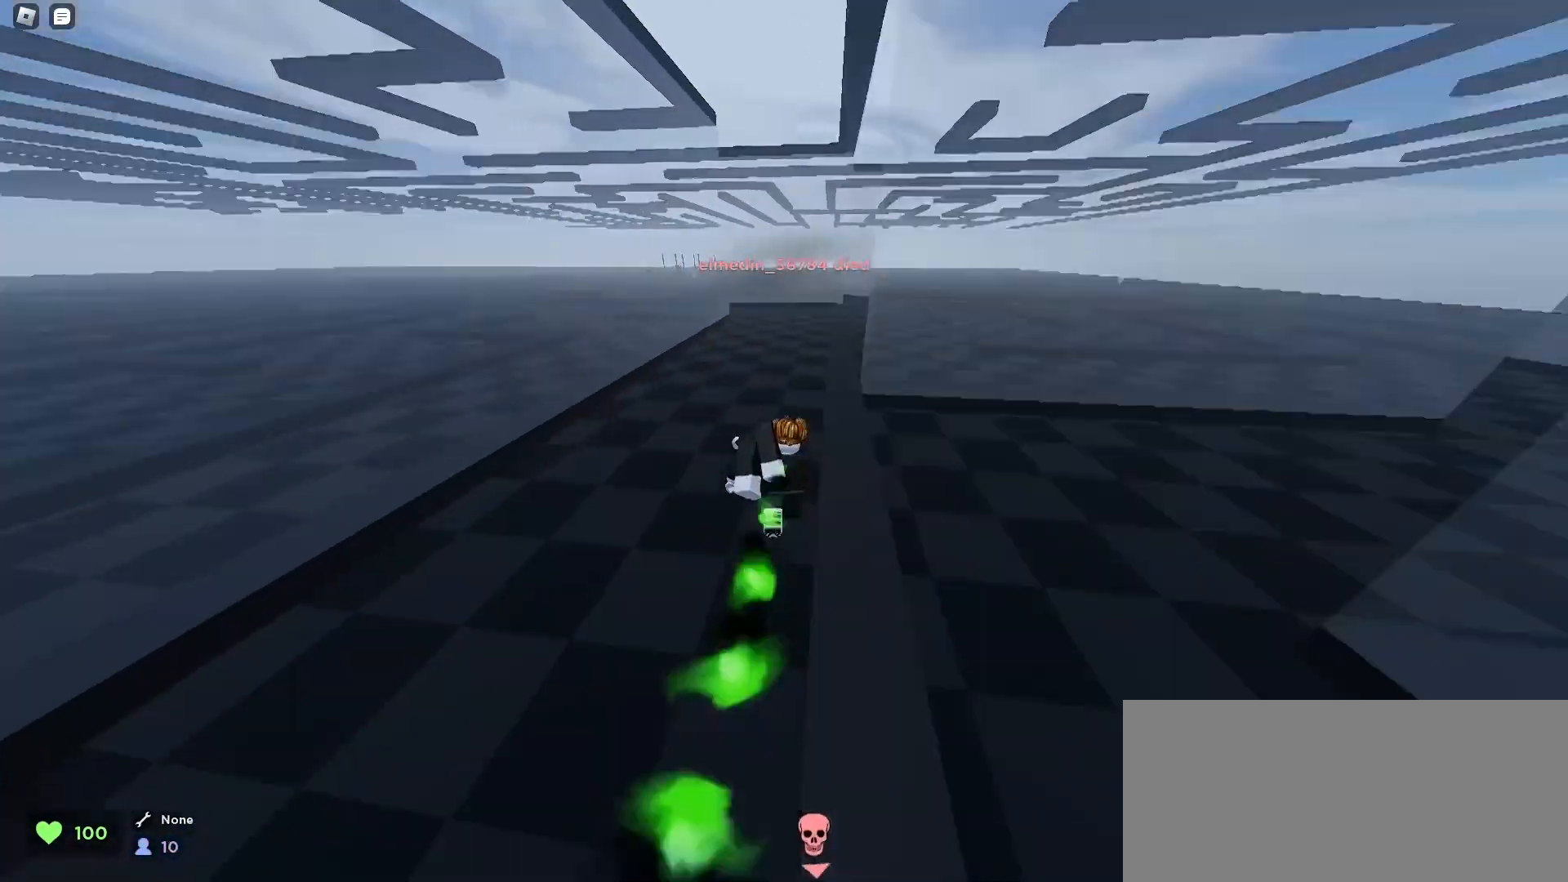
{"keys": ["a", "w"], "mouse": [], "events": [[200, "q", "down"], [233, "d", "up"], [333, "q", "up"], [500, "a", "down"]]}
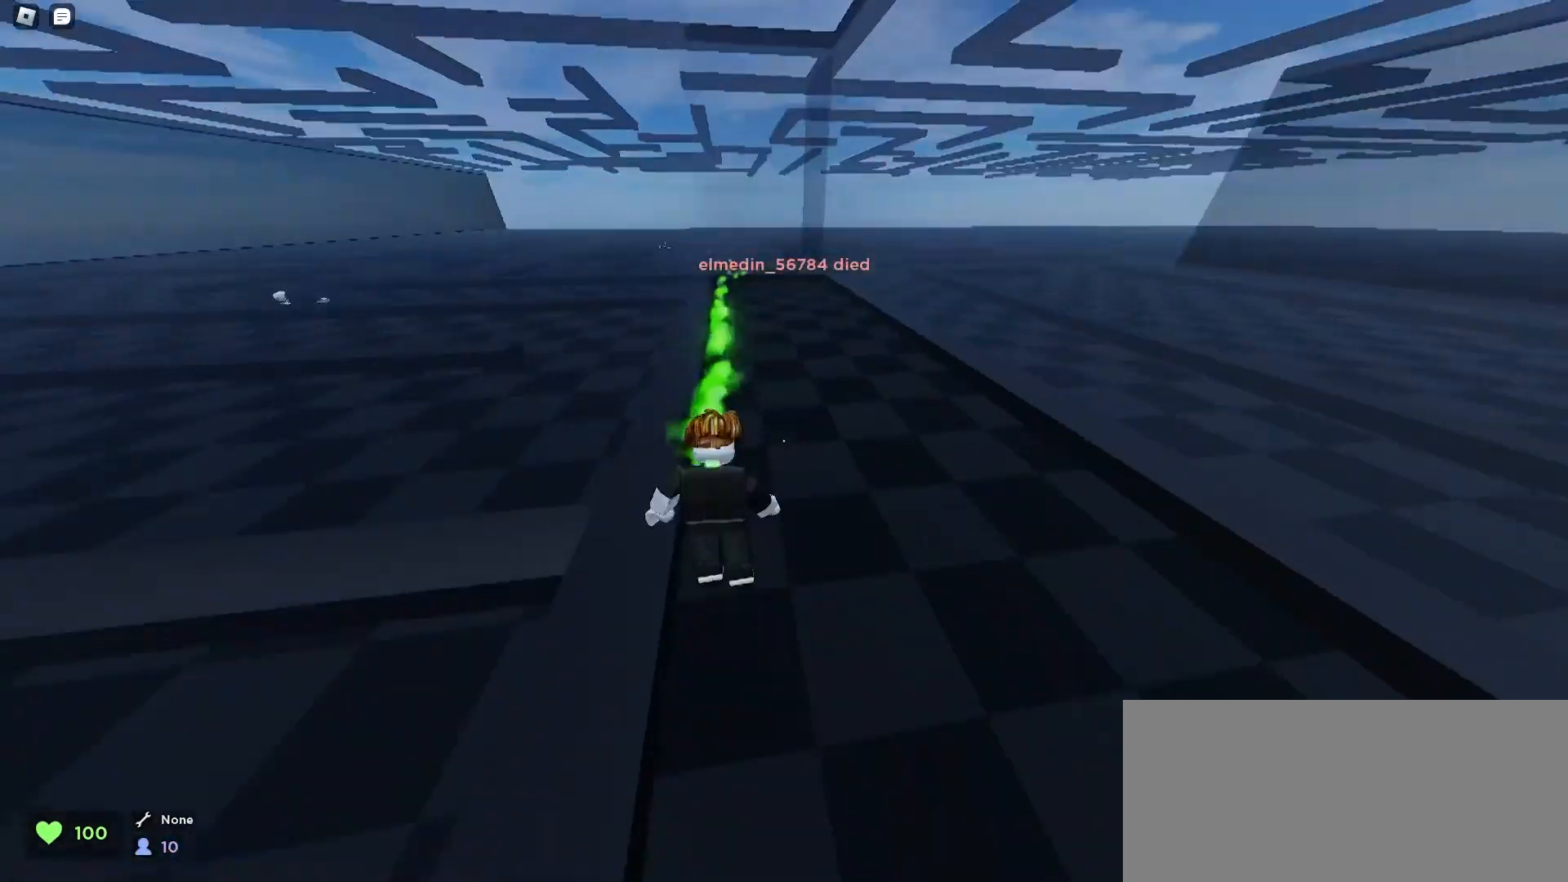
{"keys": ["a", "w"], "mouse": [], "events": [[400, "e", "down"], [467, "e", "up"]]}
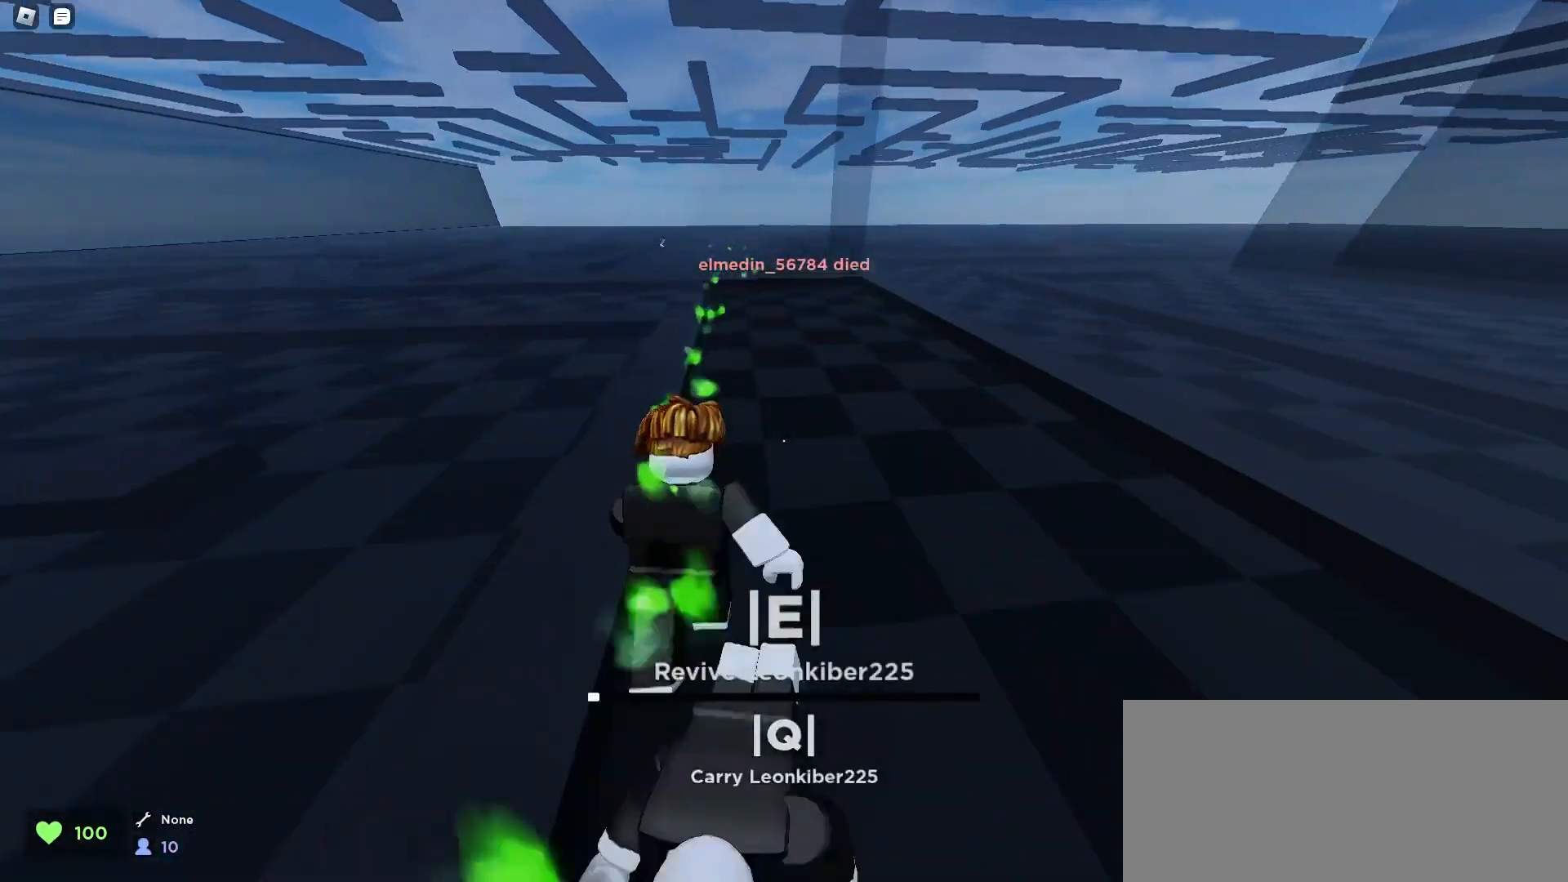
{"keys": ["ctrl", "d", "w"], "mouse": [], "events": [[100, "e", "down"], [133, "a", "up"], [133, "space", "down"], [167, "e", "up"], [167, "space", "up"], [200, "space", "down"], [233, "space", "up"], [267, "d", "down"], [300, "space", "down"], [333, "space", "up"], [367, "space", "down"], [400, "ctrl", "down"], [400, "space", "up"]]}
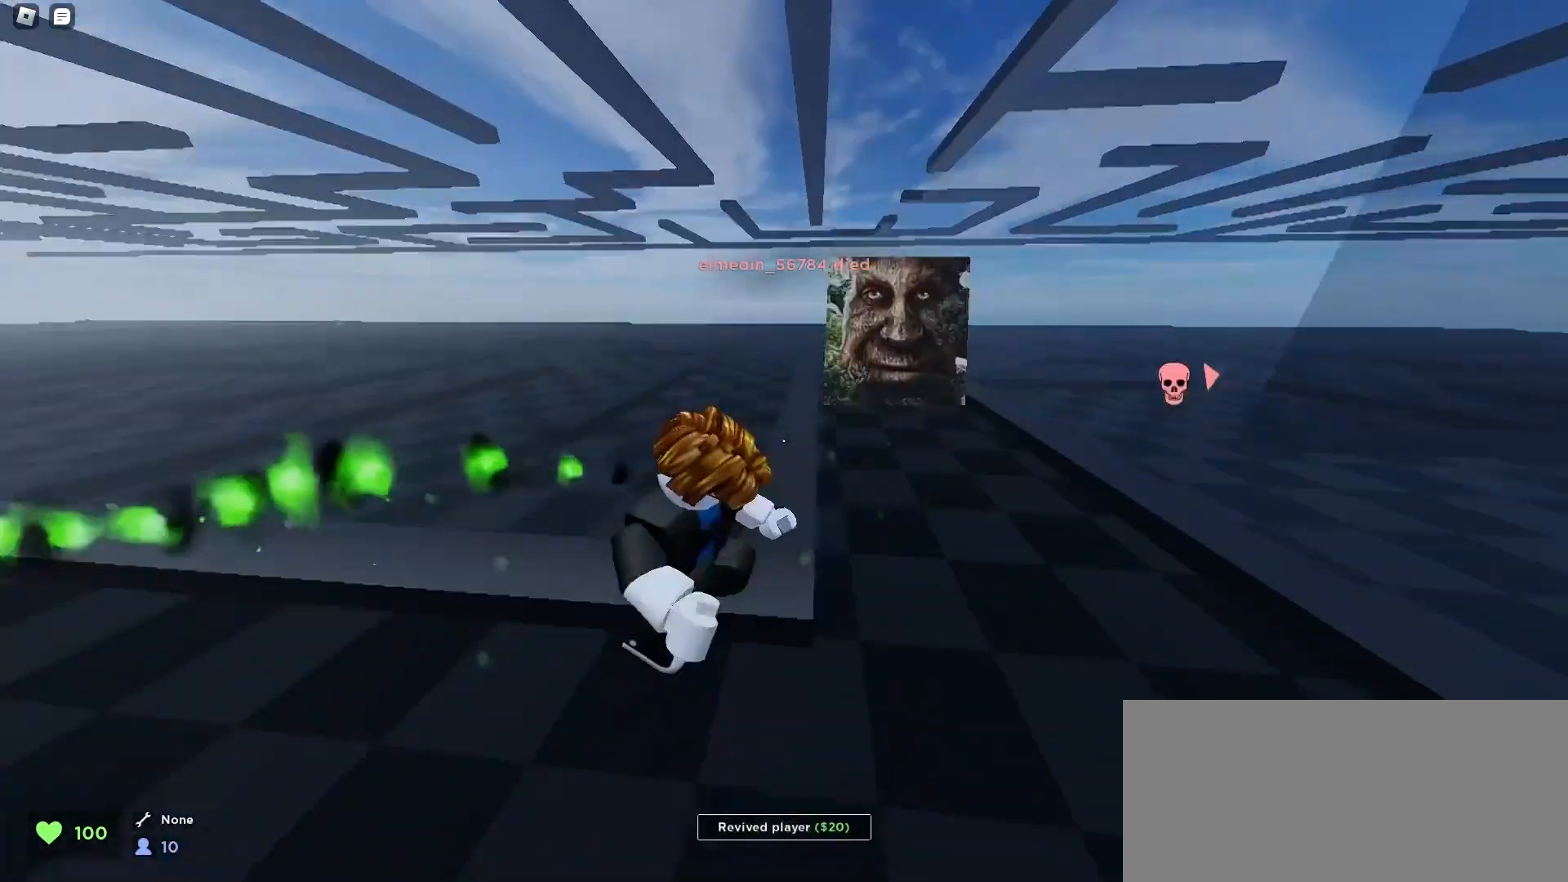
{"keys": ["d", "w"], "mouse": [], "events": [[67, "d", "up"], [167, "ctrl", "up"], [433, "d", "down"]]}
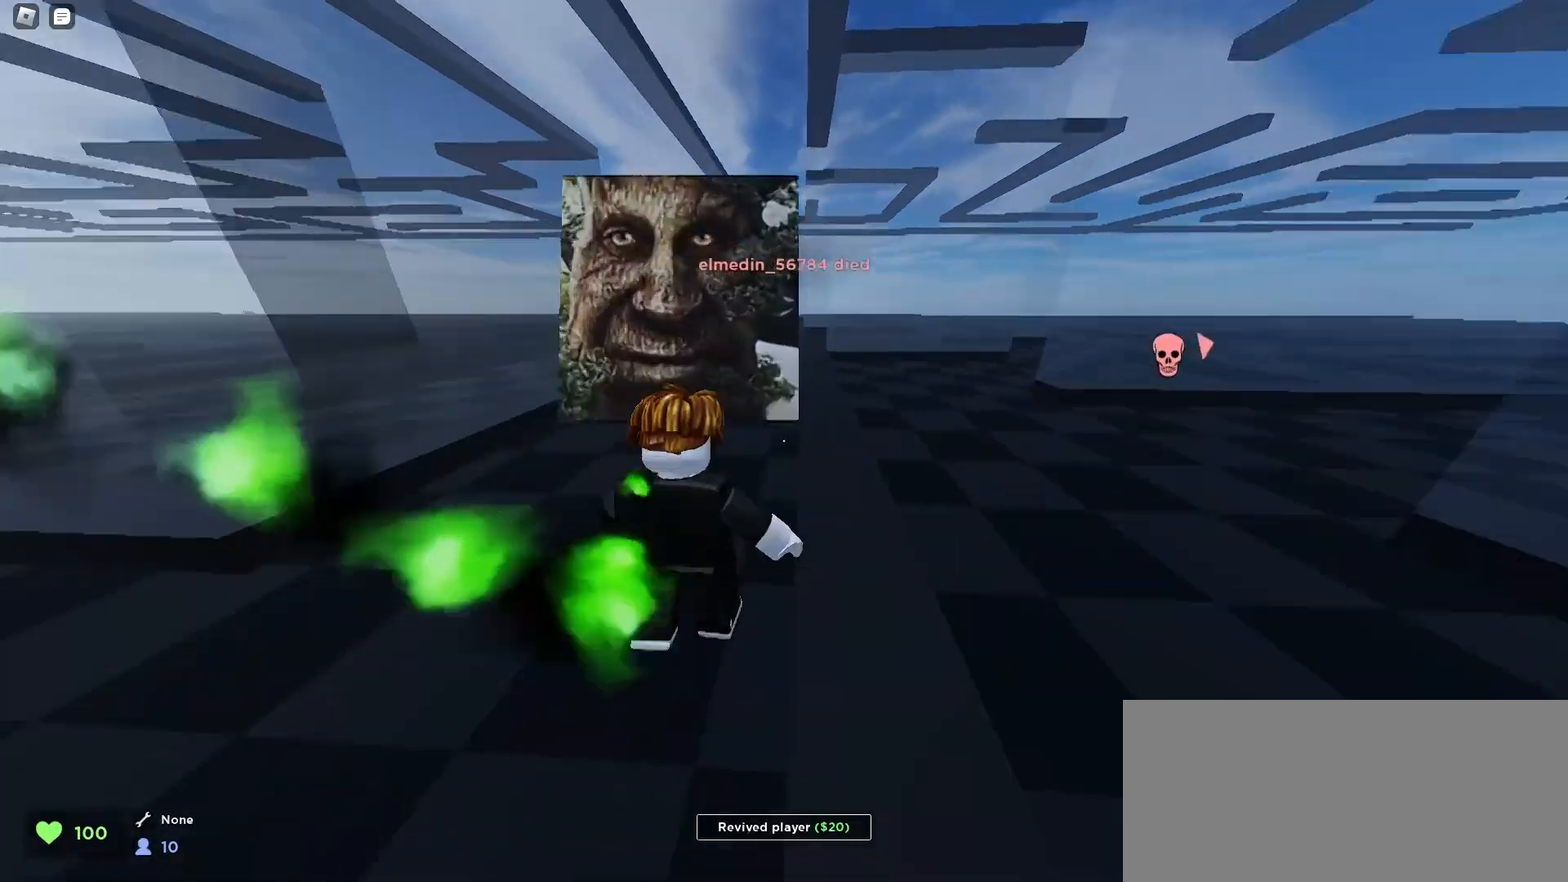
{"keys": ["d", "w"], "mouse": [], "events": []}
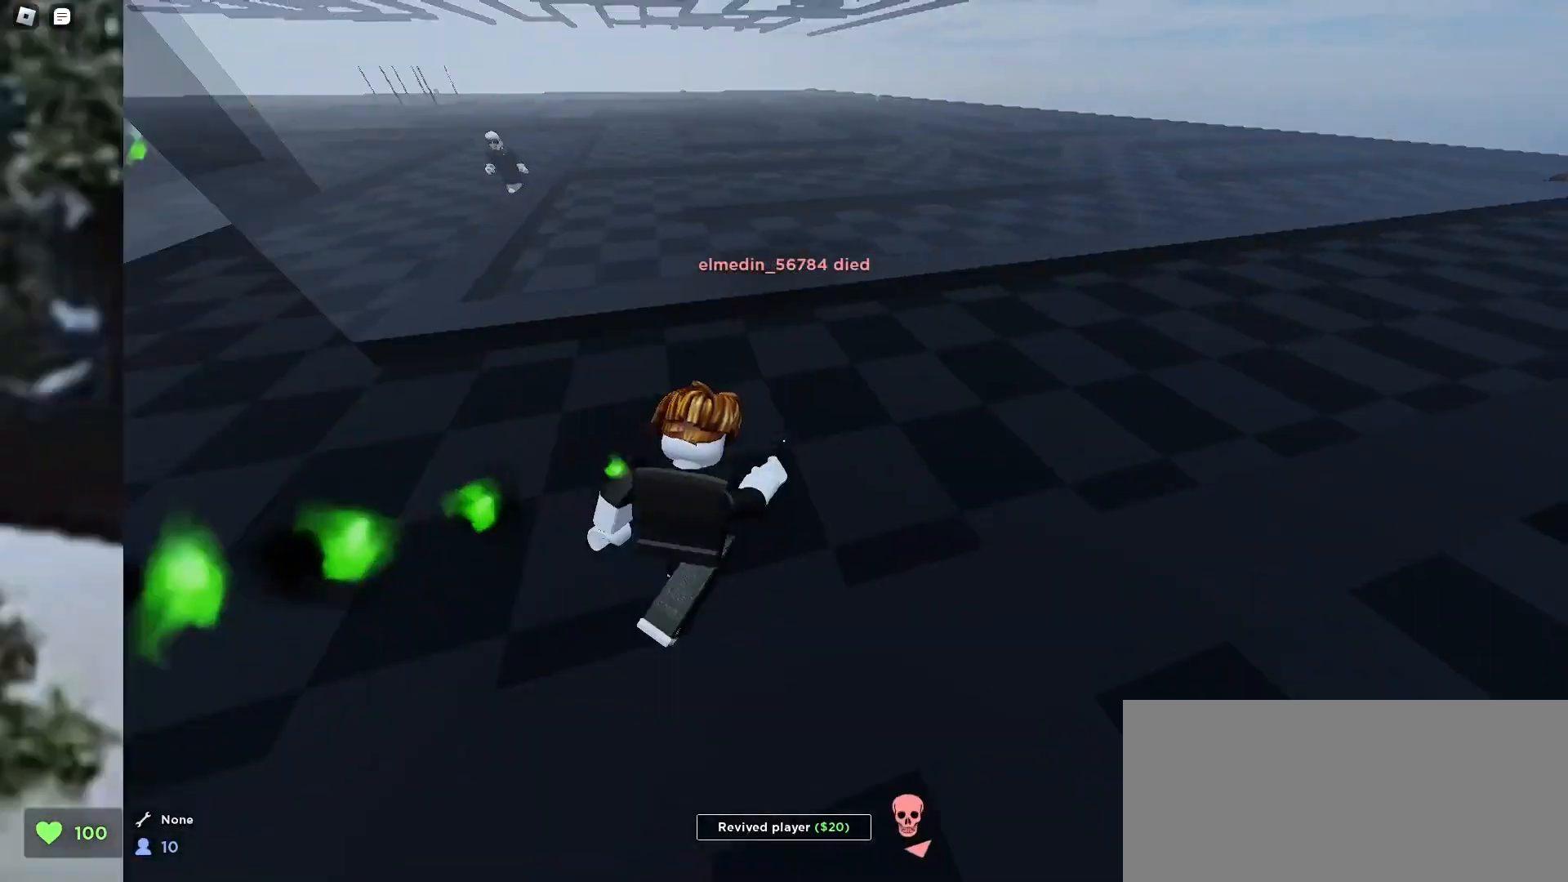
{"keys": ["d", "w"], "mouse": [], "events": []}
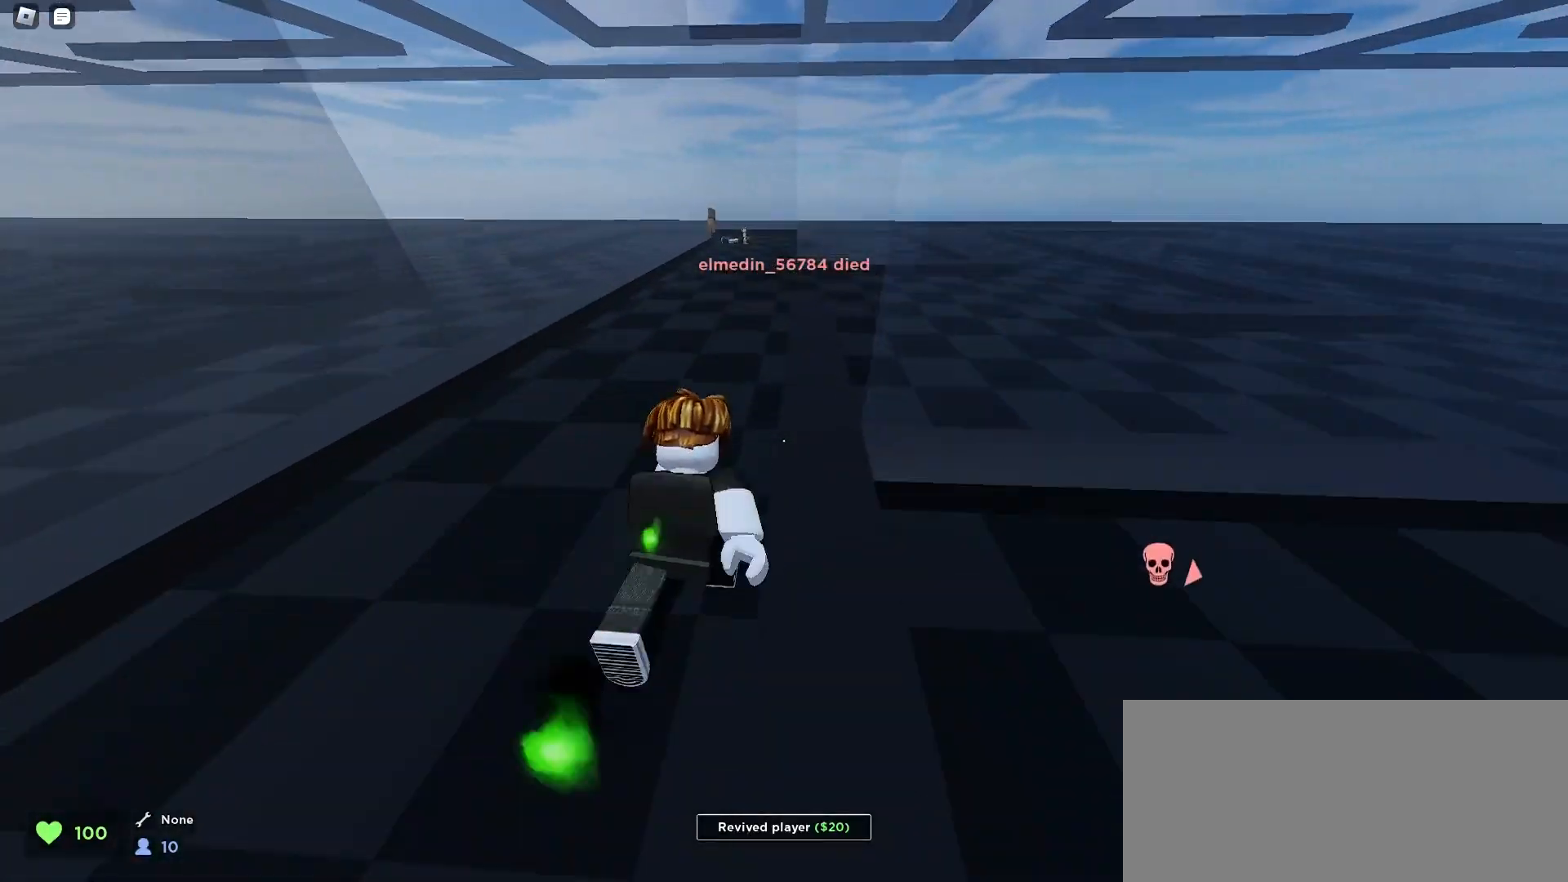
{"keys": ["d", "w"], "mouse": [], "events": []}
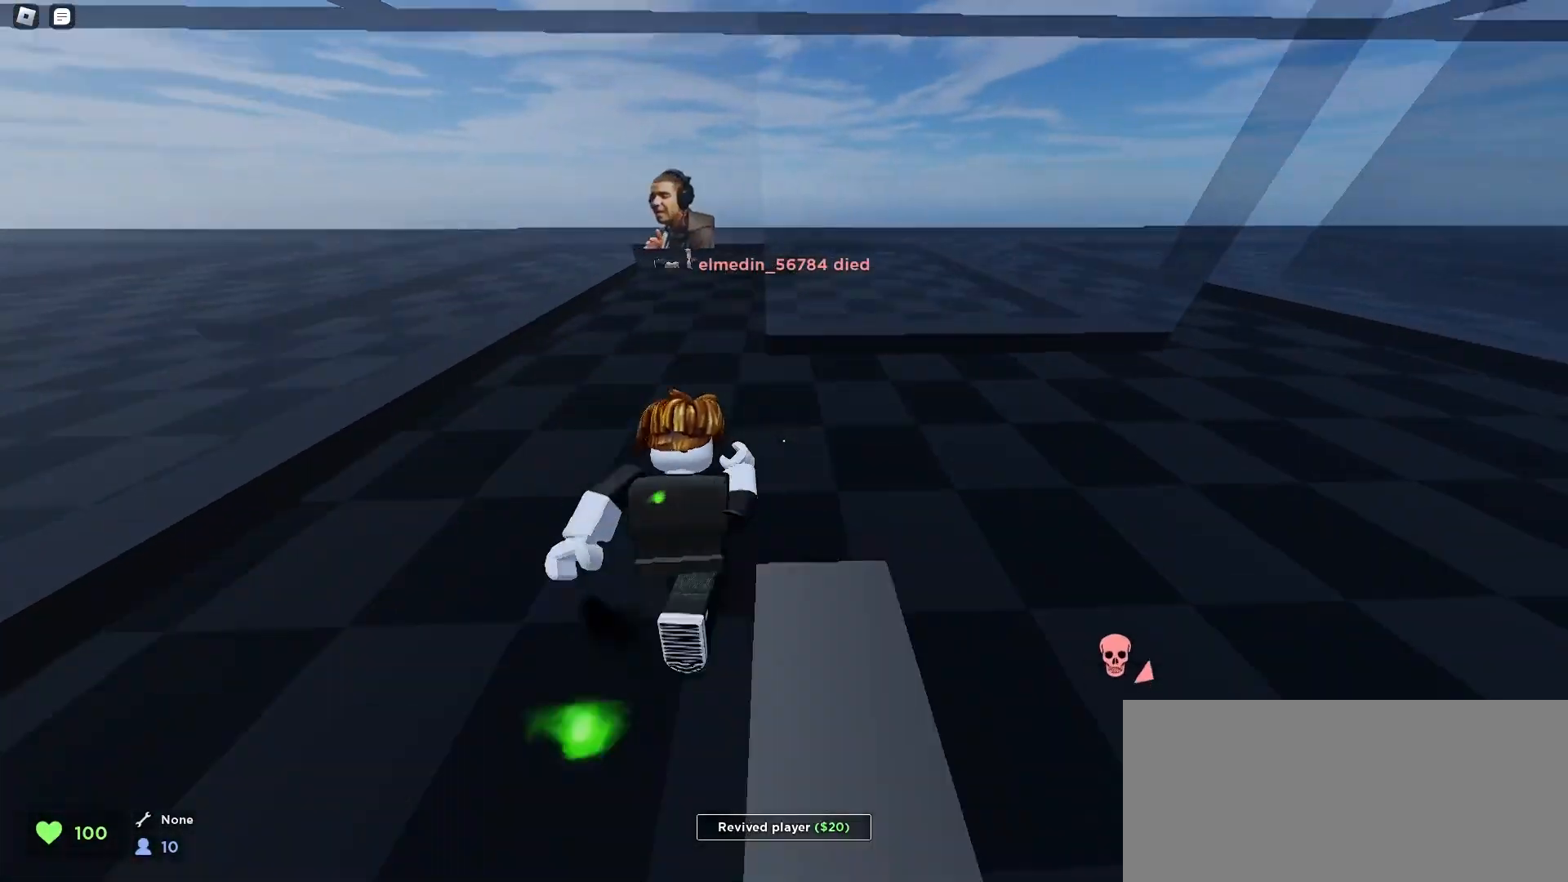
{"keys": ["a", "w"], "mouse": [], "events": [[300, "space", "down"], [333, "space", "up"], [367, "space", "down"], [400, "space", "up"], [433, "a", "down"], [433, "d", "up"], [433, "space", "down"], [500, "space", "up"]]}
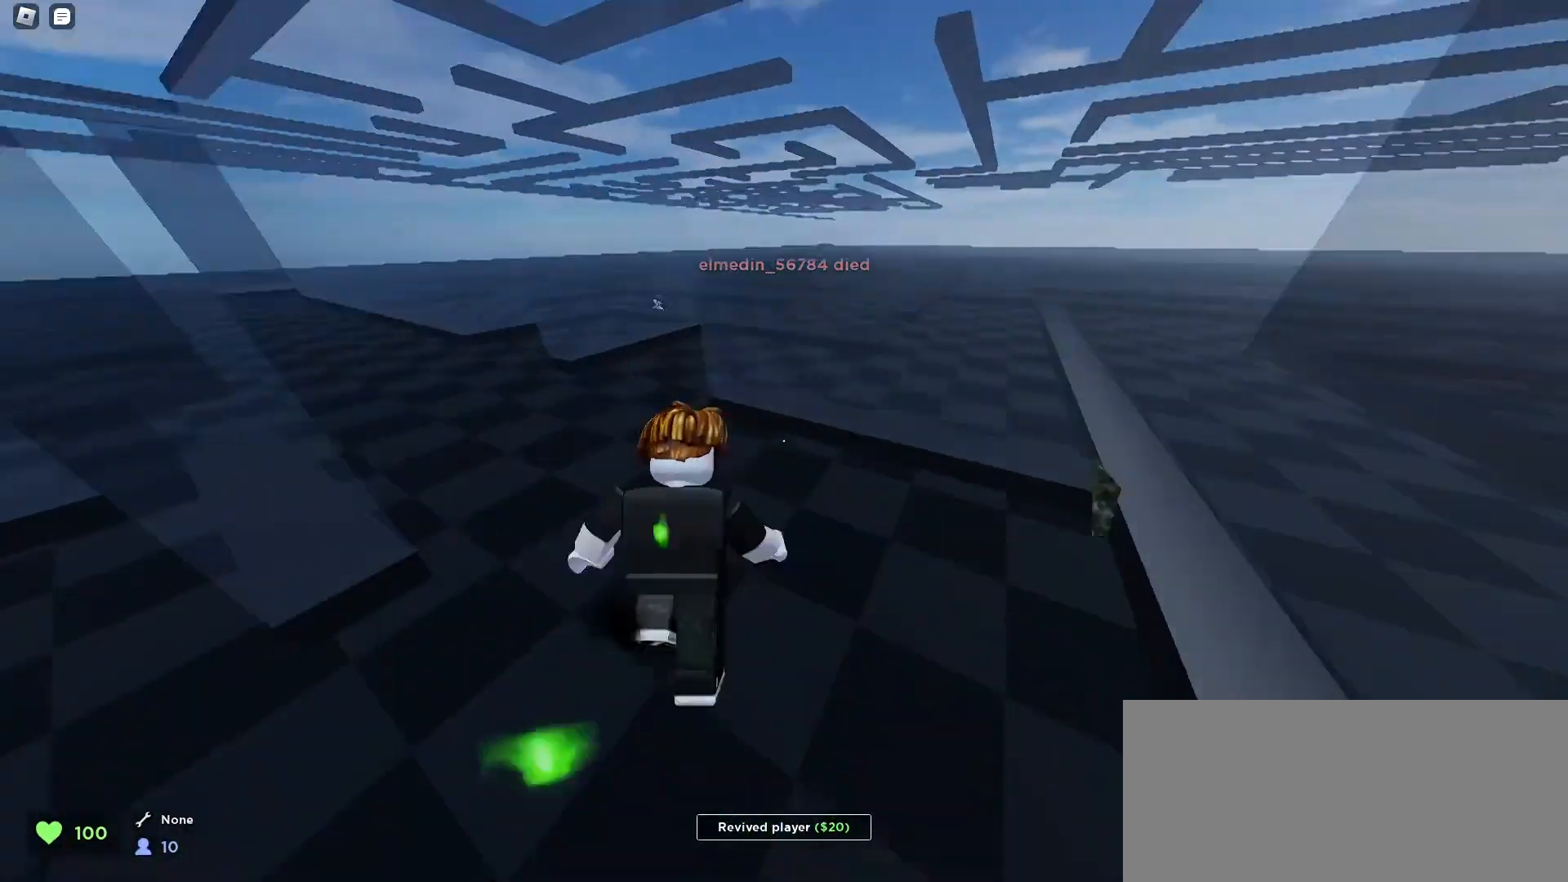
{"keys": ["d", "w"], "mouse": [], "events": [[33, "space", "down"], [67, "space", "up"], [100, "space", "down"], [133, "space", "up"], [233, "space", "down"], [267, "space", "up"], [300, "space", "down"], [333, "space", "up"], [367, "space", "down"], [433, "a", "up"], [433, "d", "down"], [467, "space", "up"]]}
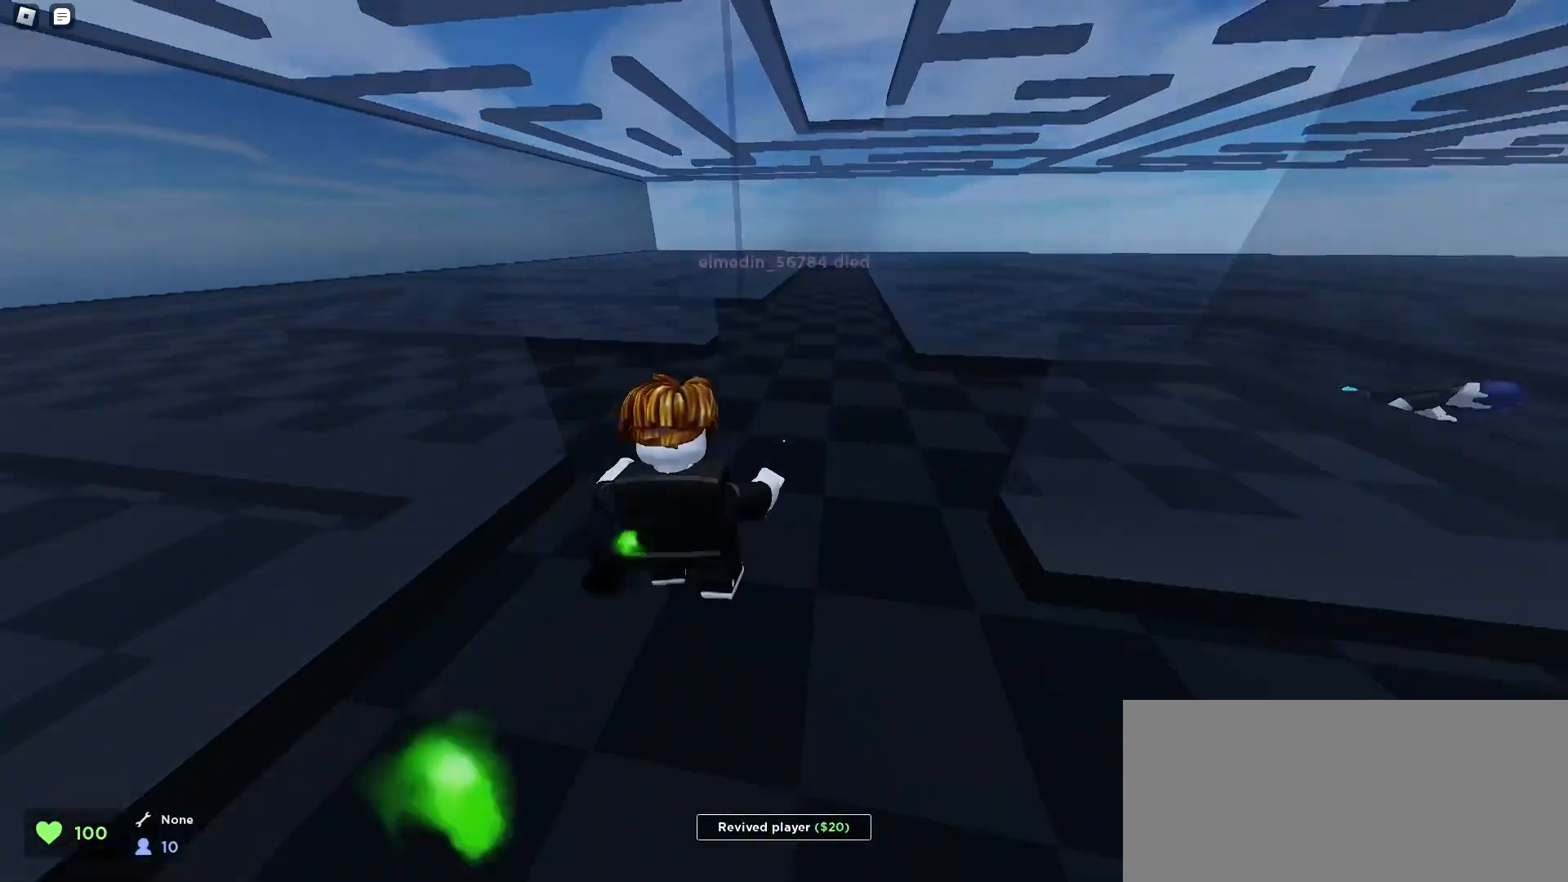
{"keys": ["d", "w"], "mouse": [], "events": [[67, "d", "up"], [67, "space", "down"], [133, "a", "down"], [133, "space", "up"], [167, "space", "down"], [200, "space", "up"], [233, "space", "down"], [267, "space", "up"], [300, "a", "up"], [300, "d", "down"]]}
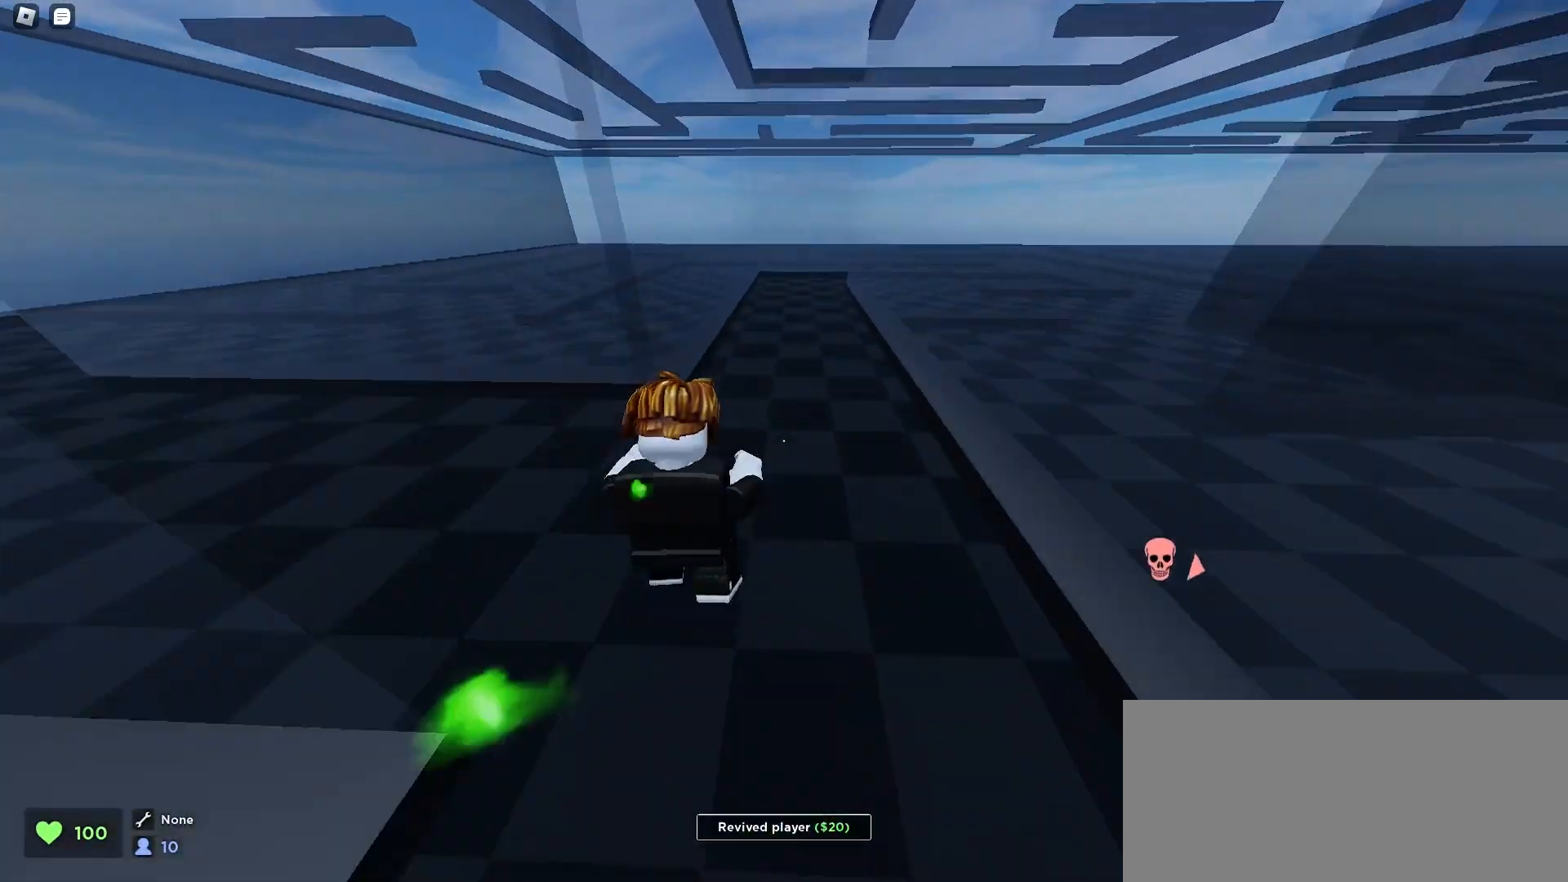
{"keys": ["space", "w"], "mouse": [], "events": [[33, "d", "up"], [167, "space", "down"], [200, "space", "up"], [233, "d", "down"], [233, "space", "down"], [267, "space", "up"], [300, "space", "down"], [333, "space", "up"], [367, "space", "down"], [400, "space", "up"], [433, "d", "up"], [433, "space", "down"], [467, "space", "up"], [500, "space", "down"]]}